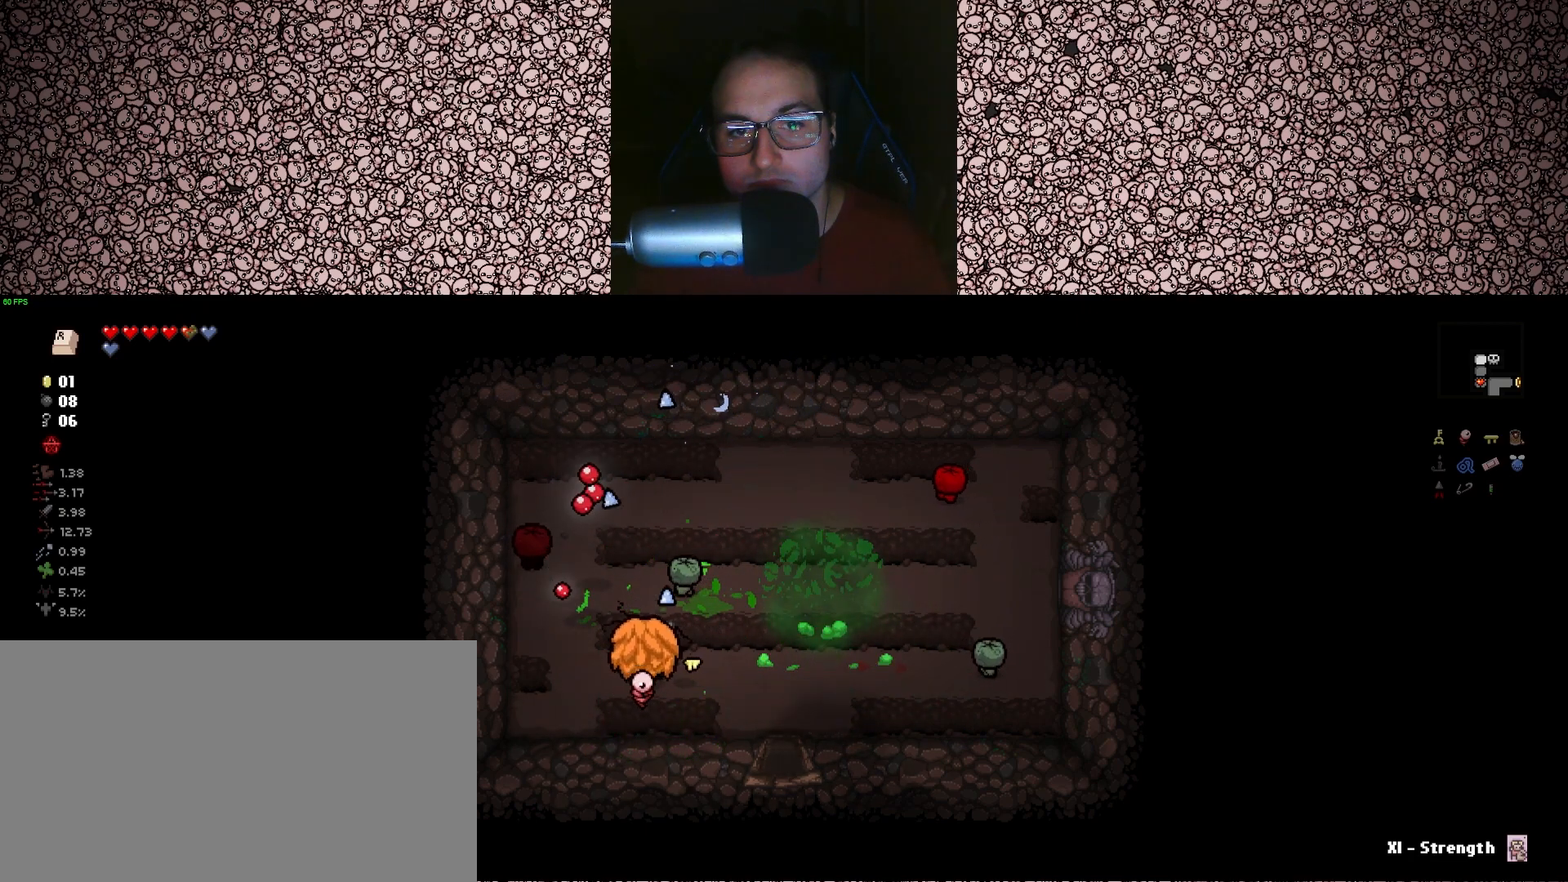
Gameplay with keyboard; each line is a JSON object with the keys held at the frame after it. "events" lists presses ("down") and releases ("up") of "a", "ctrl", "d", "down", "e", "escape", "f", "left", "q", "r", "right", "s", "space", "tab", "up" and "w" between this image and that frame as [ms after this image, input, new state], when the widget could be followed in between. No other keys are recorded. Mouse input is not recorded.
{"keys": ["up"], "events": [[417, "d", "up"]]}
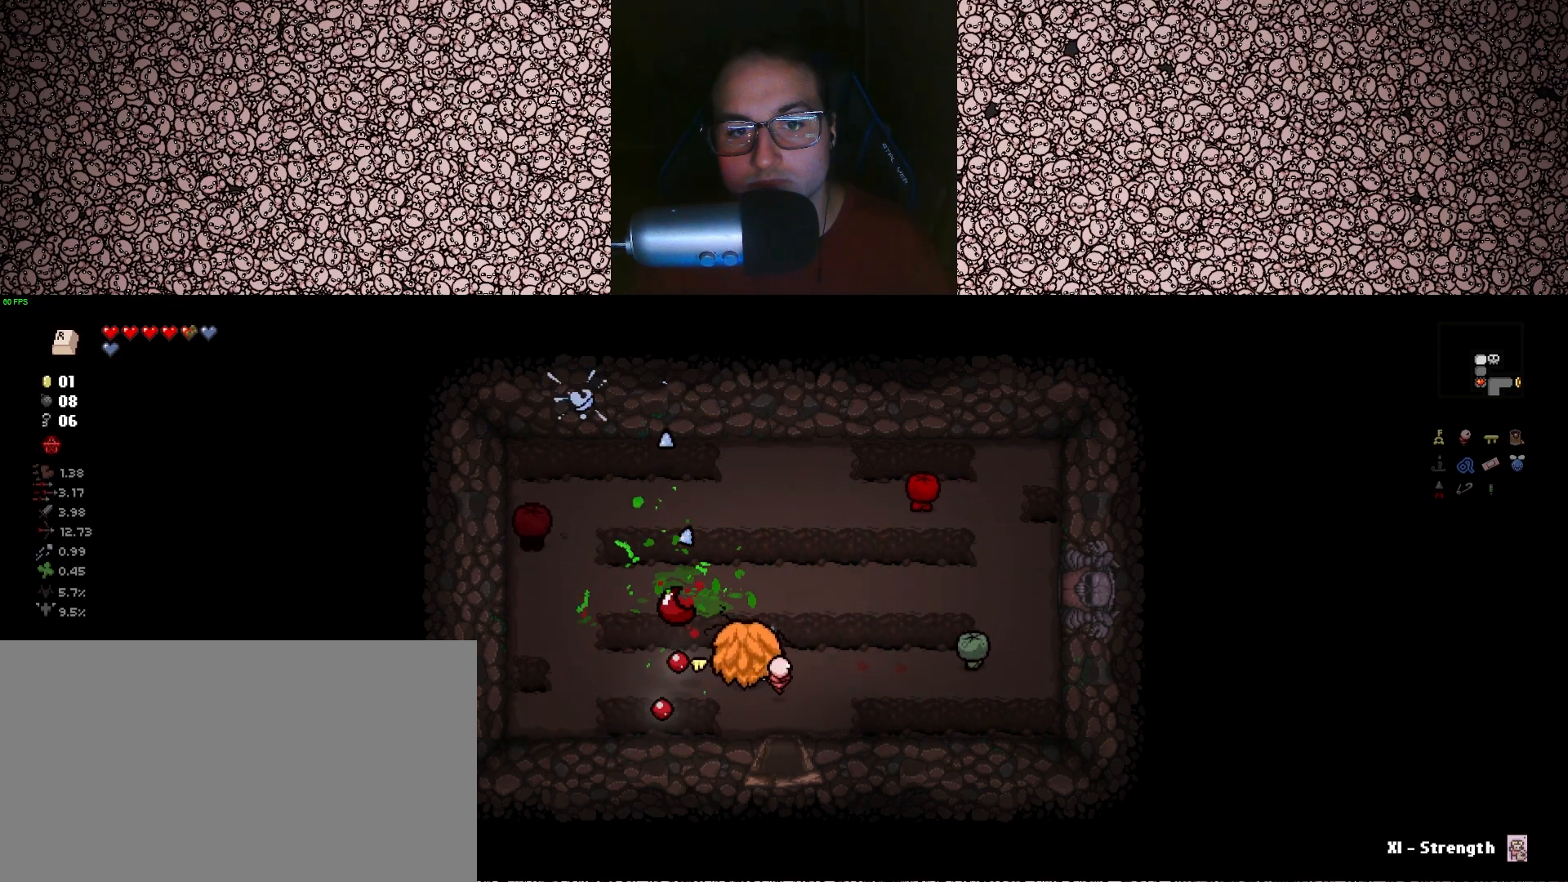
{"keys": ["a", "up"], "events": [[117, "a", "down"]]}
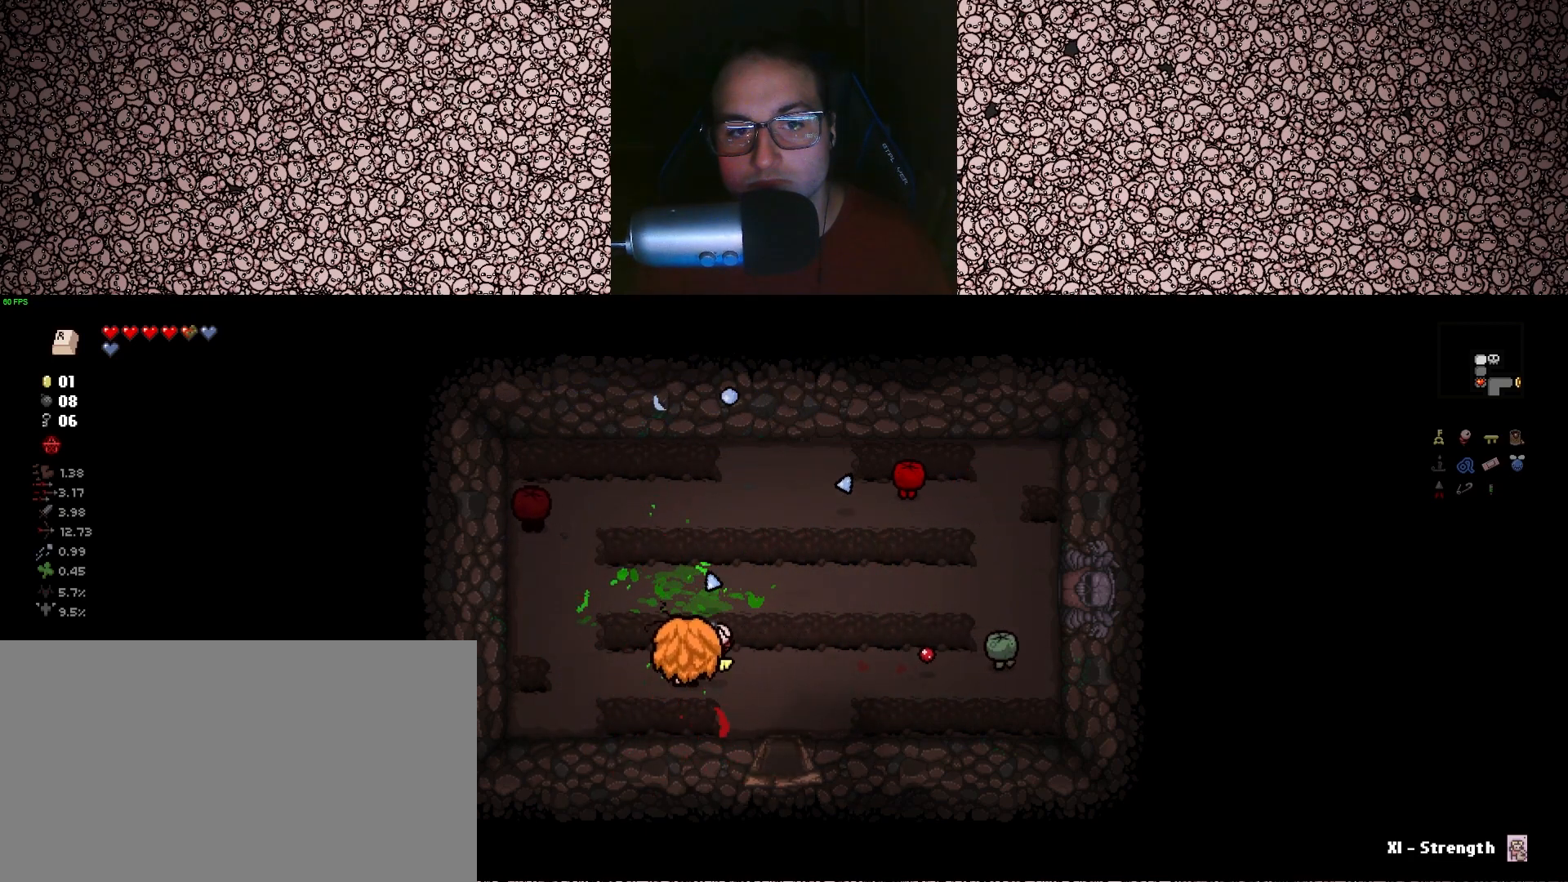
{"keys": ["d", "up"], "events": [[133, "a", "up"], [267, "d", "down"]]}
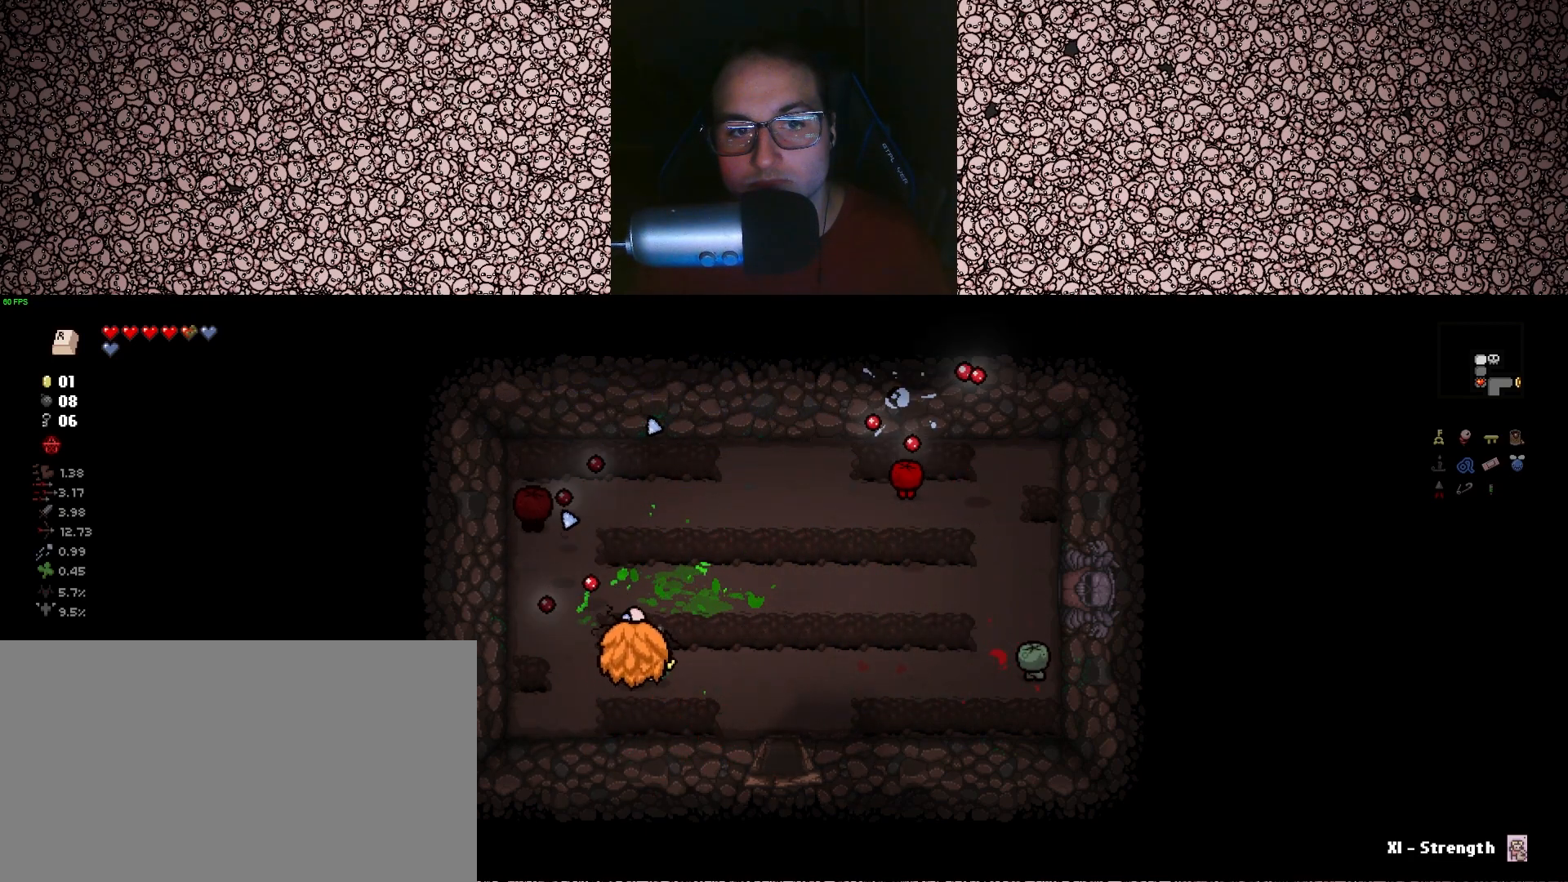
{"keys": ["d", "up"], "events": [[250, "d", "up"], [483, "d", "down"]]}
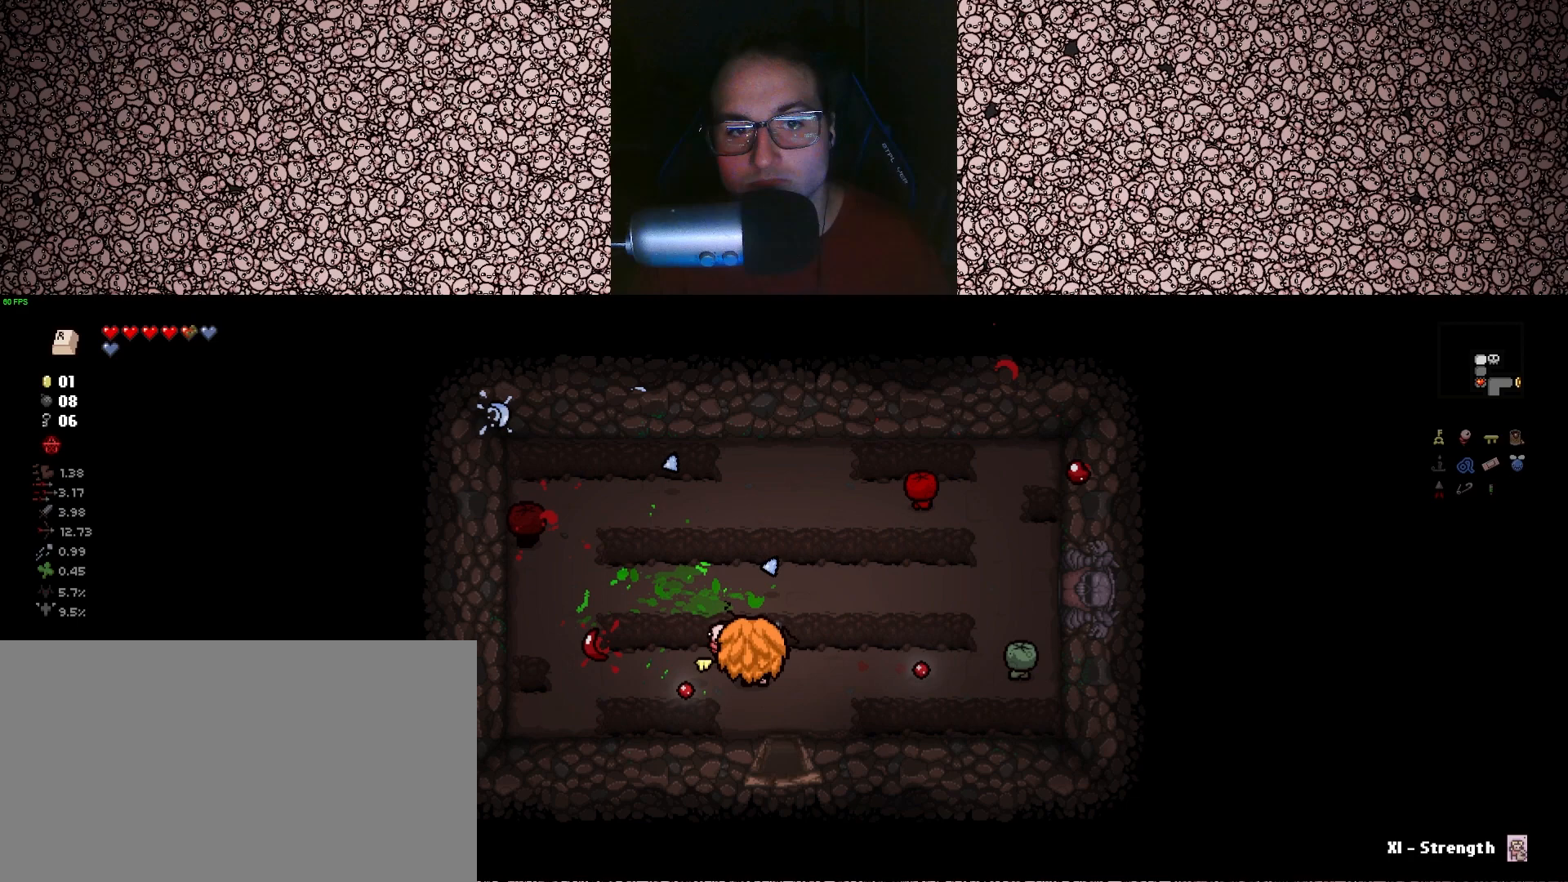
{"keys": ["right"], "events": [[167, "right", "down"], [167, "up", "up"], [183, "d", "up"], [233, "a", "down"], [300, "a", "up"]]}
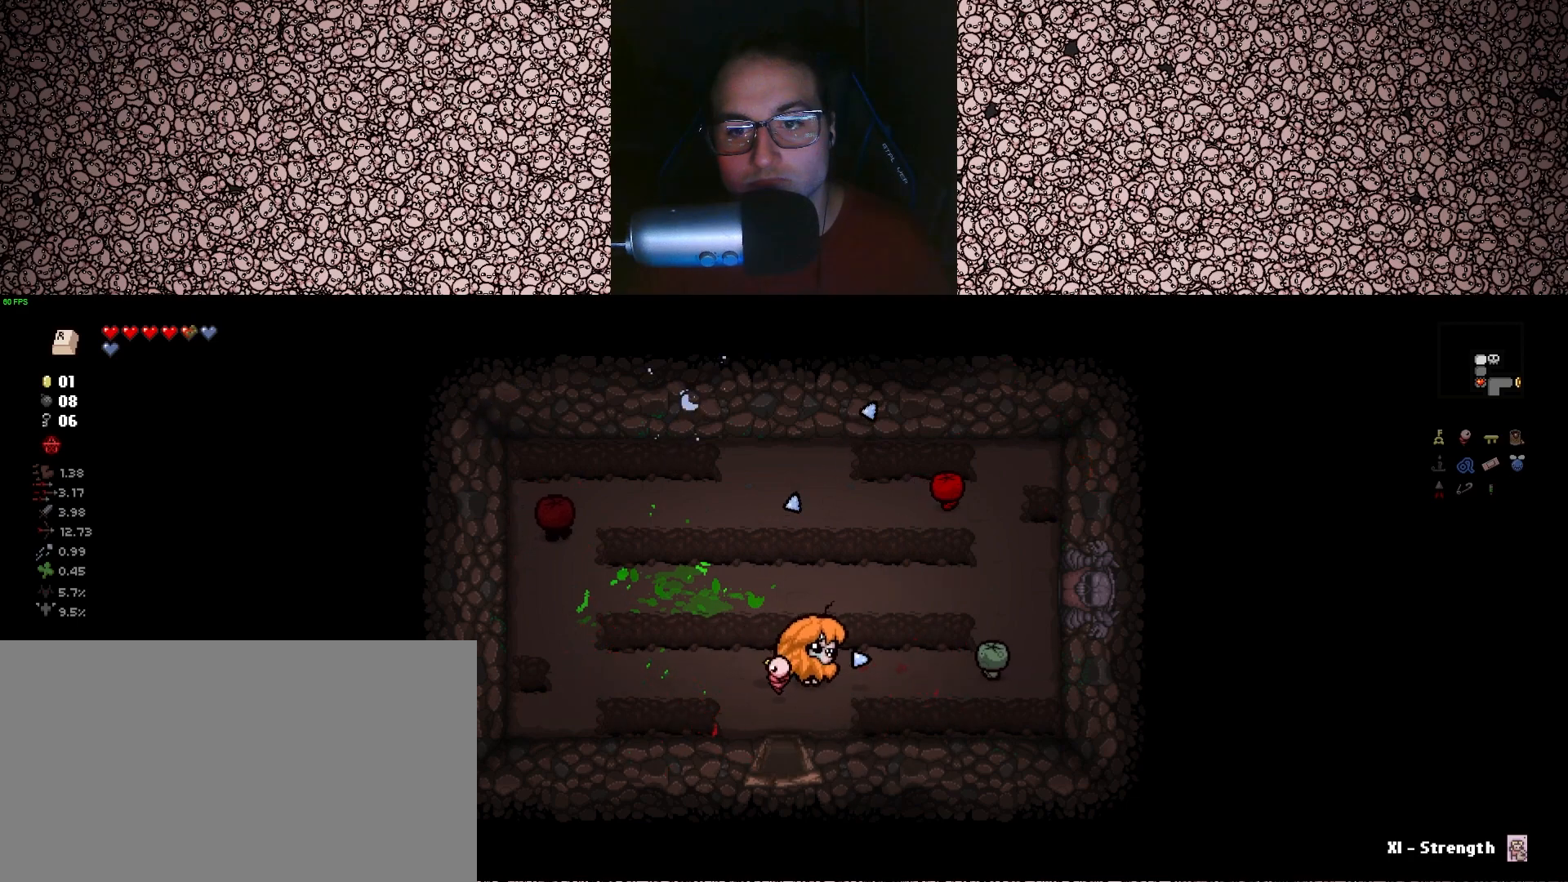
{"keys": ["right"], "events": [[150, "a", "down"], [250, "a", "up"], [350, "a", "down"], [400, "a", "up"]]}
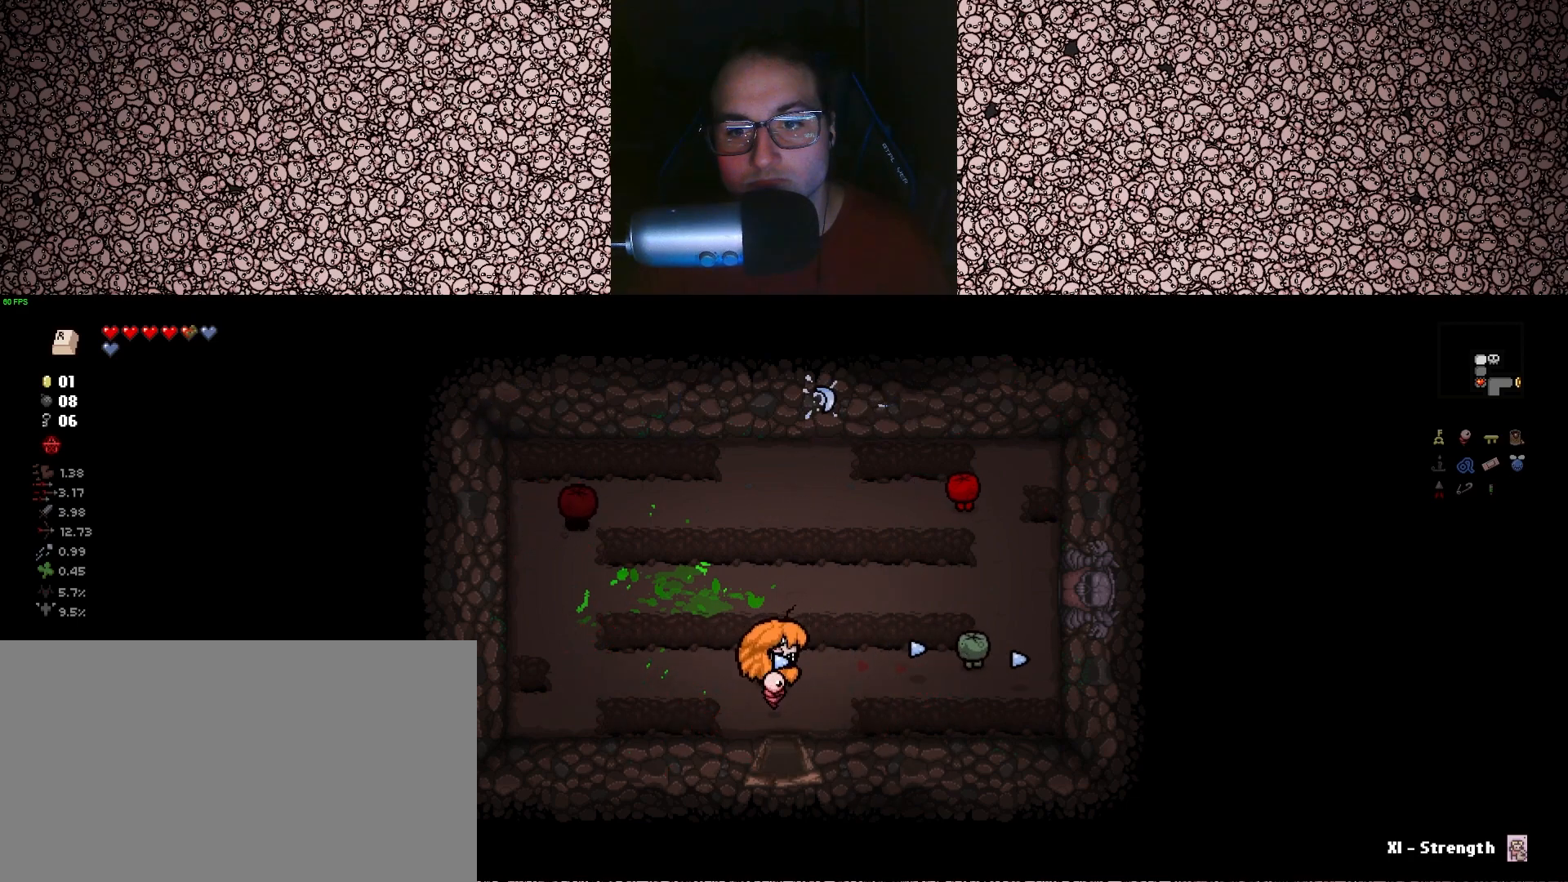
{"keys": ["a", "right"], "events": [[50, "w", "down"], [117, "w", "up"], [417, "a", "down"]]}
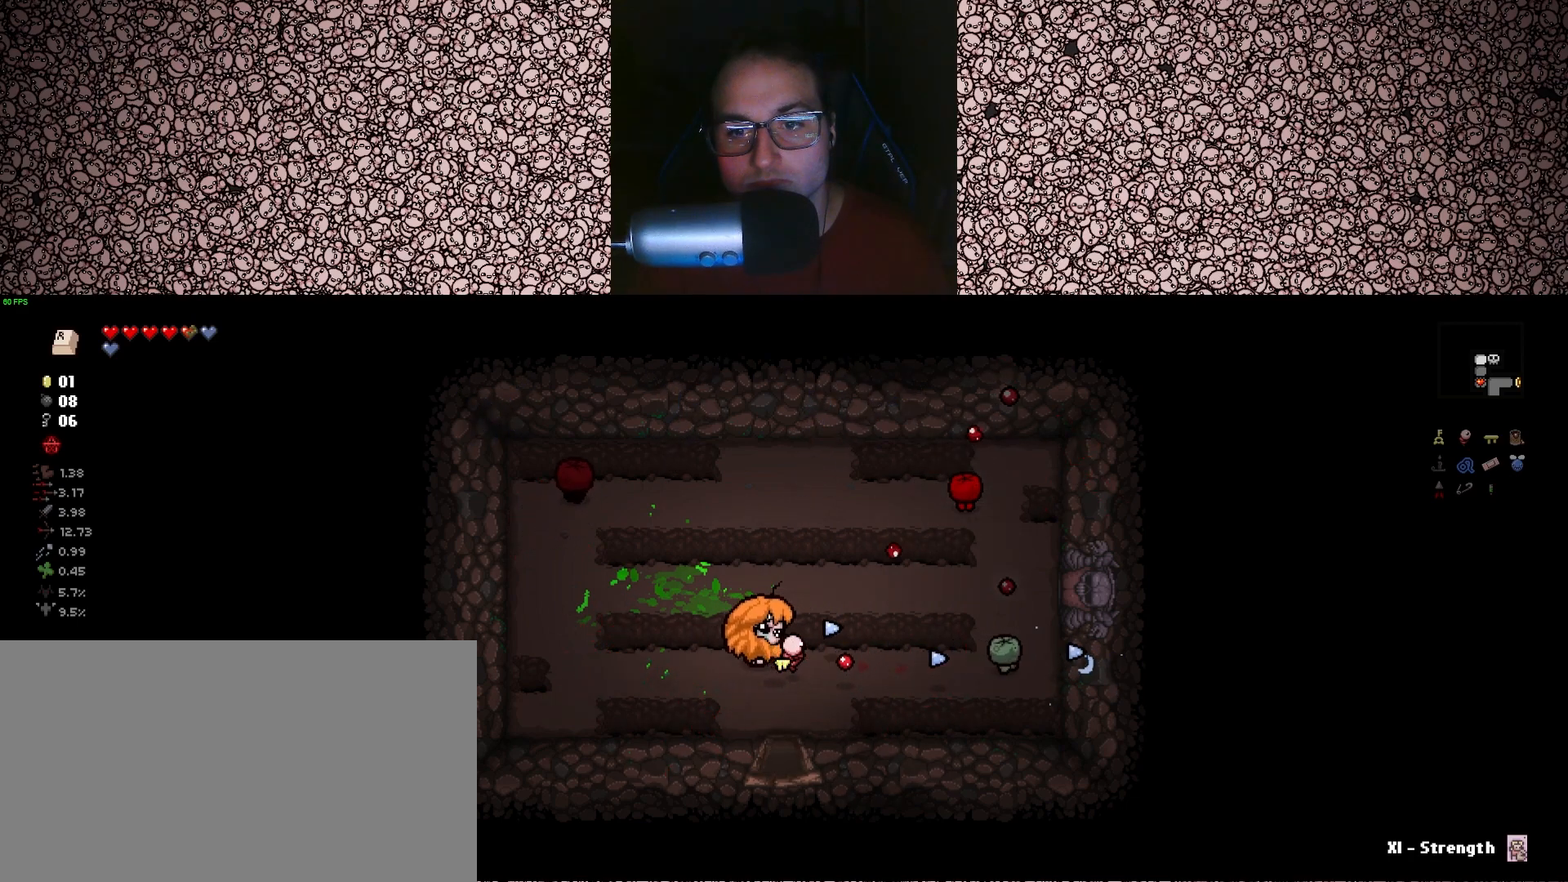
{"keys": ["right"], "events": [[17, "a", "up"], [167, "a", "down"], [250, "a", "up"], [350, "d", "down"], [467, "d", "up"]]}
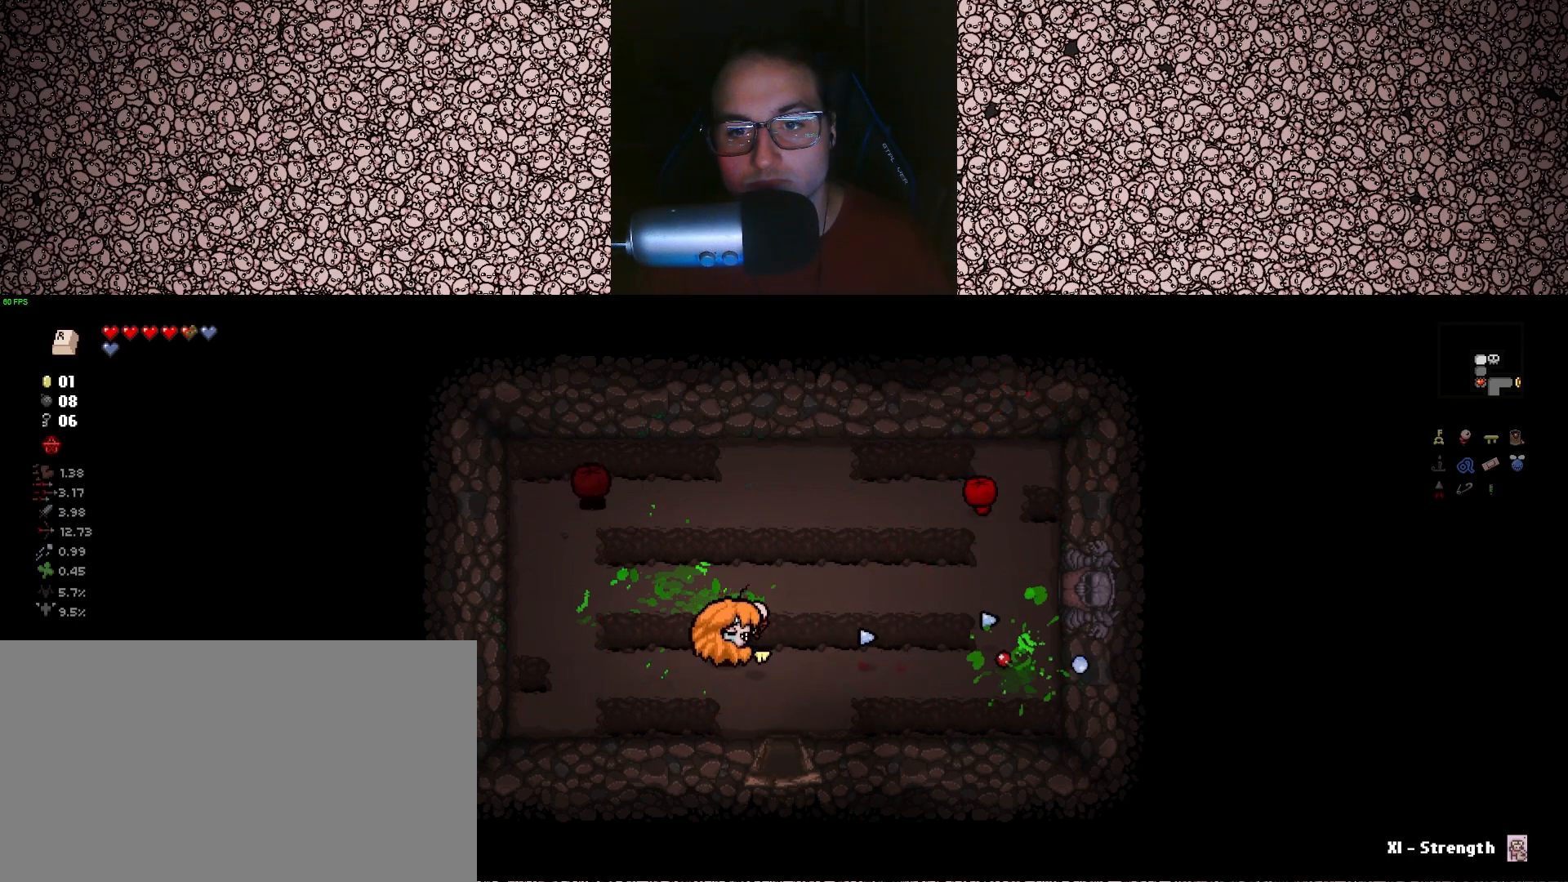
{"keys": ["d"], "events": [[150, "d", "down"], [167, "right", "up"]]}
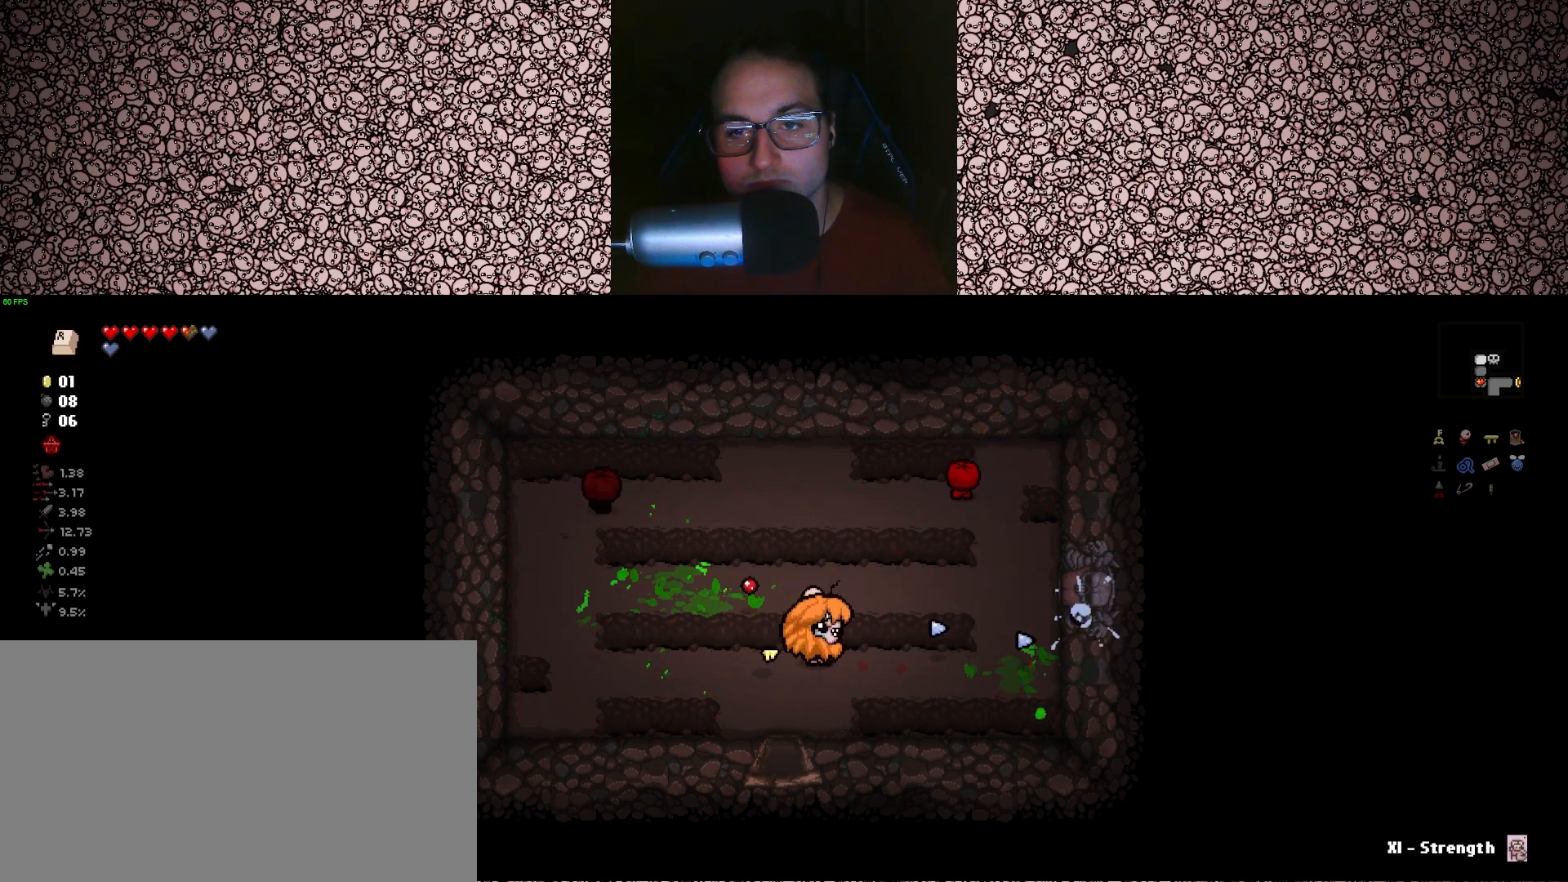
{"keys": ["up"], "events": [[33, "s", "down"], [33, "up", "down"], [167, "d", "up"], [167, "s", "up"], [333, "d", "down"], [483, "d", "up"]]}
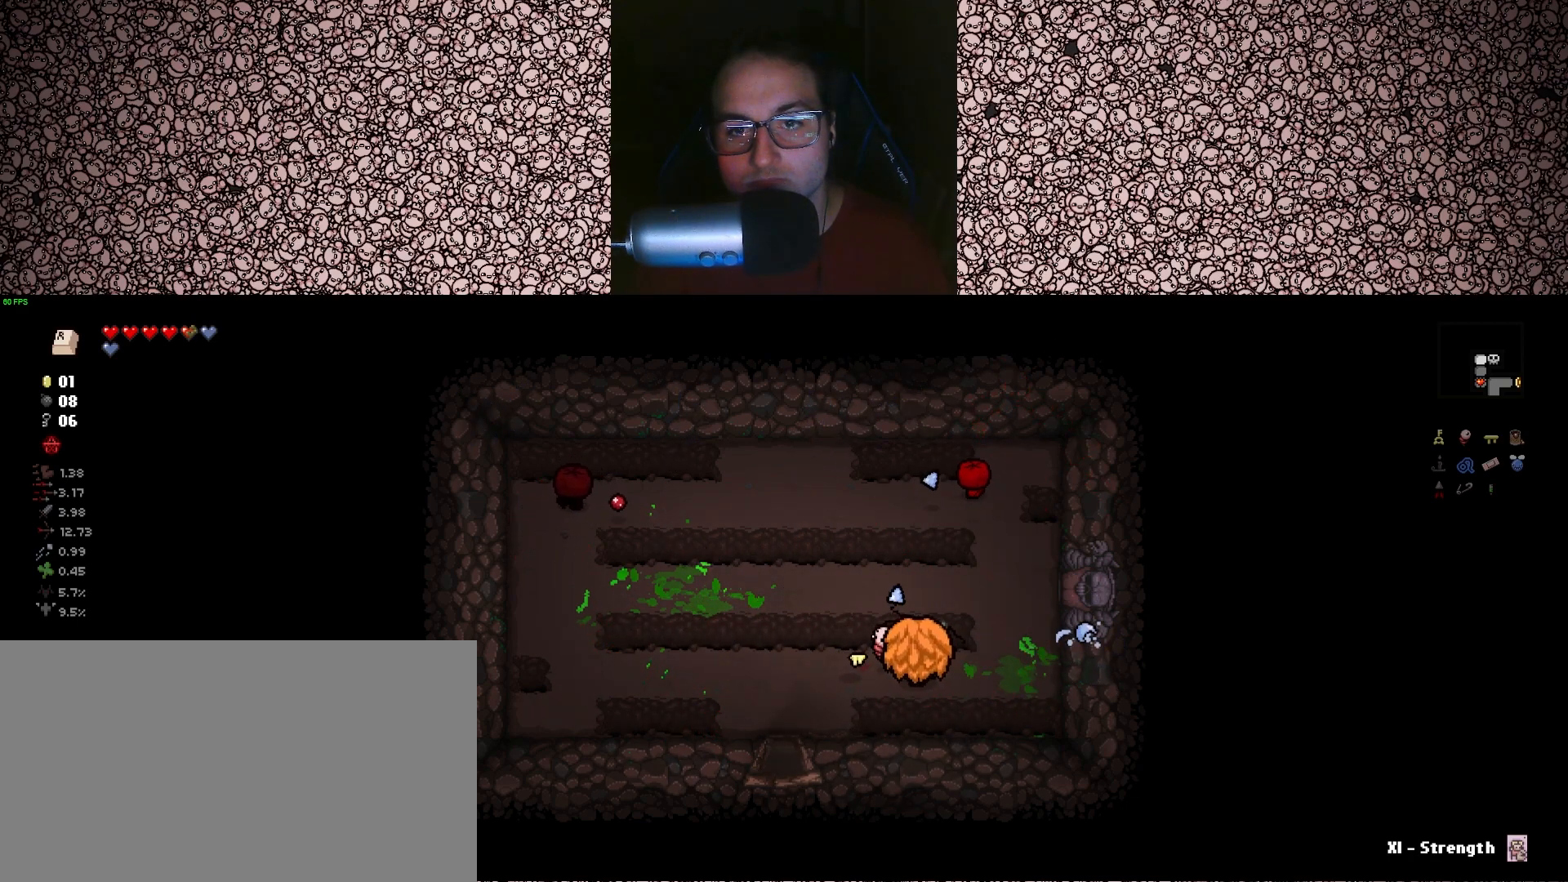
{"keys": ["up", "w"], "events": [[150, "d", "down"], [250, "d", "up"], [450, "d", "down"], [500, "d", "up"], [500, "w", "down"]]}
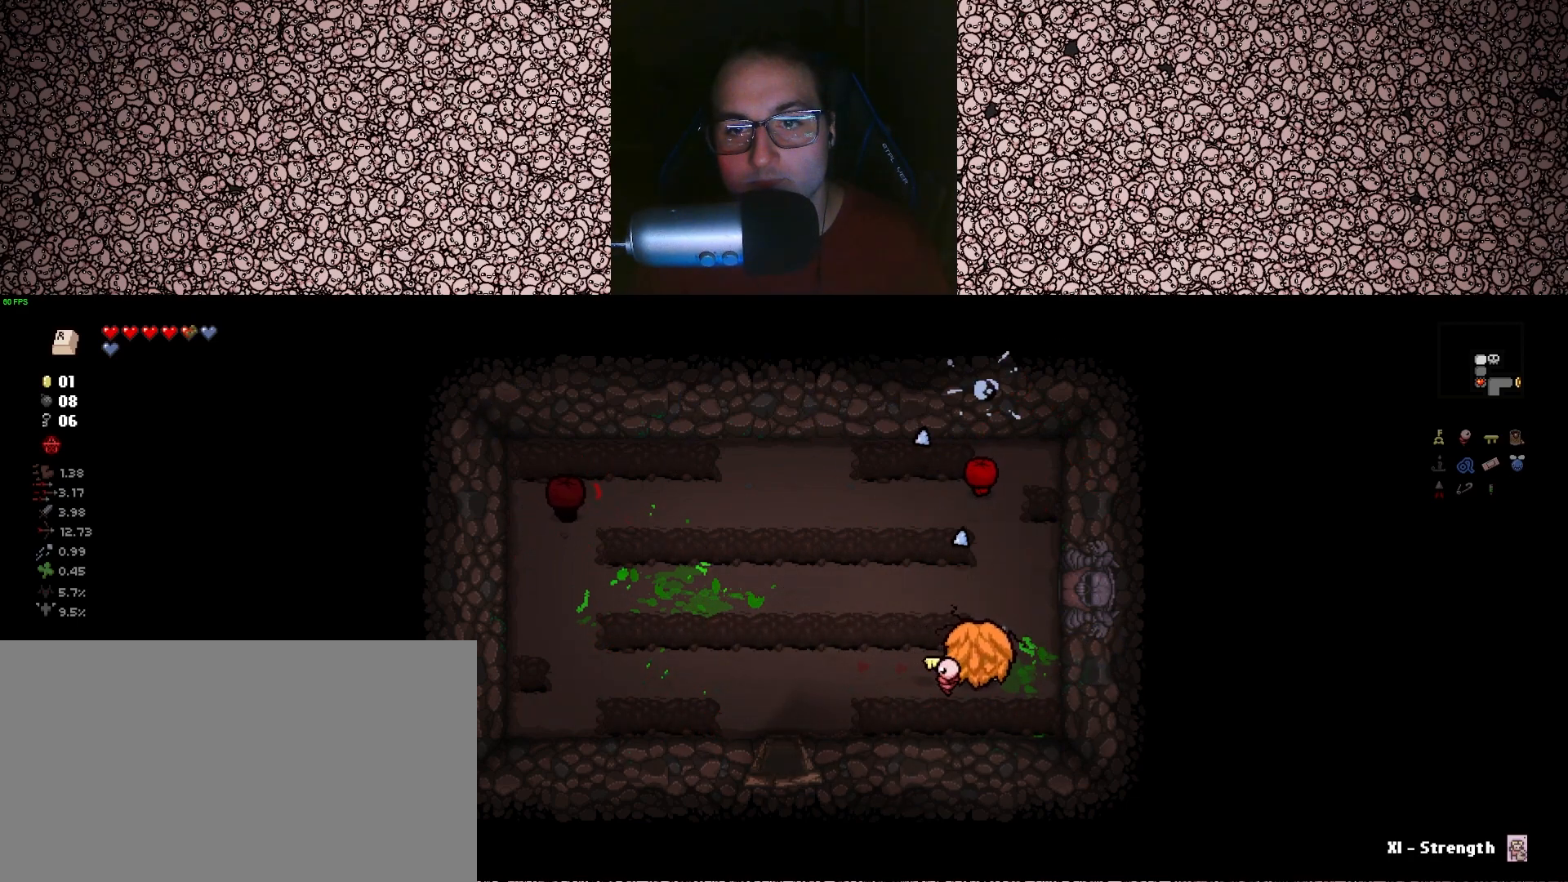
{"keys": ["up"], "events": [[50, "w", "up"], [367, "s", "down"], [450, "s", "up"]]}
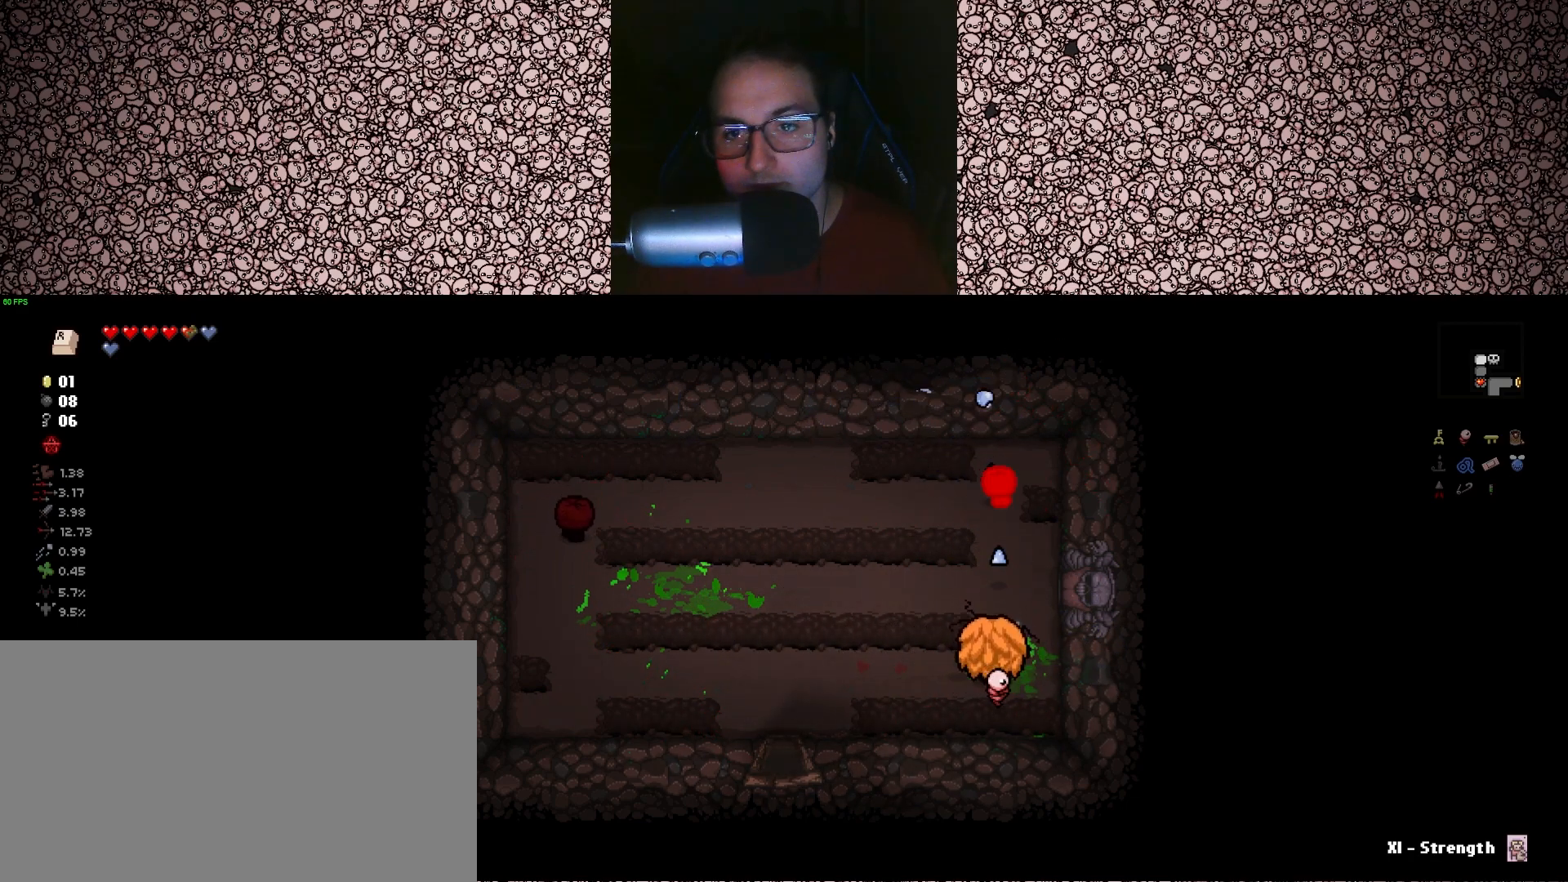
{"keys": ["up"], "events": [[200, "d", "down"], [250, "d", "up"]]}
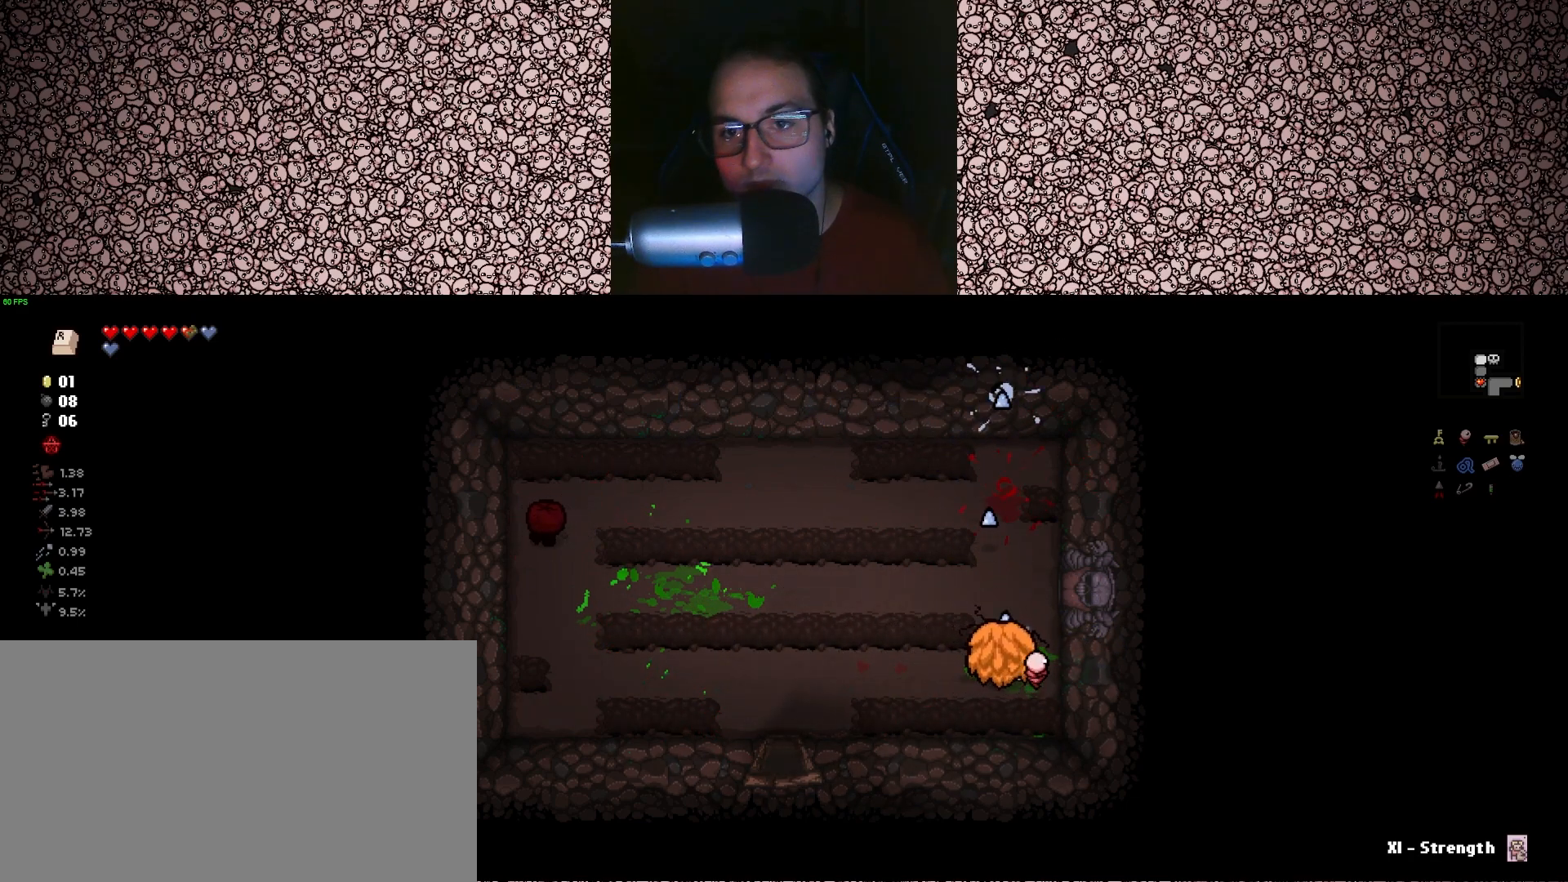
{"keys": ["left", "w"], "events": [[183, "w", "down"], [200, "up", "up"], [350, "left", "down"]]}
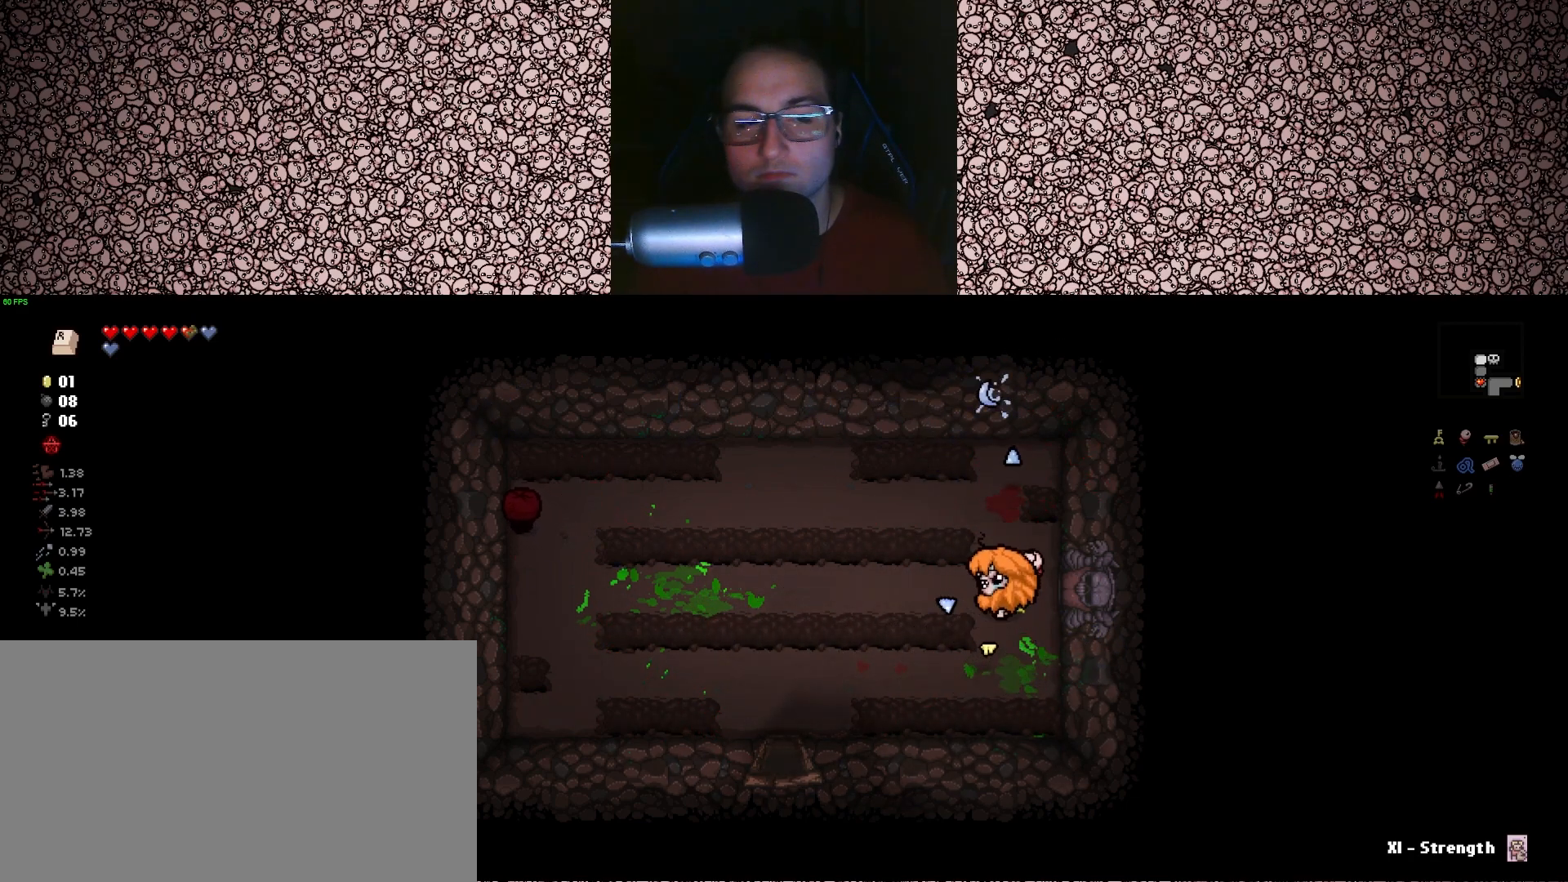
{"keys": ["left", "w"], "events": [[17, "a", "down"], [83, "w", "up"], [200, "a", "up"], [400, "w", "down"]]}
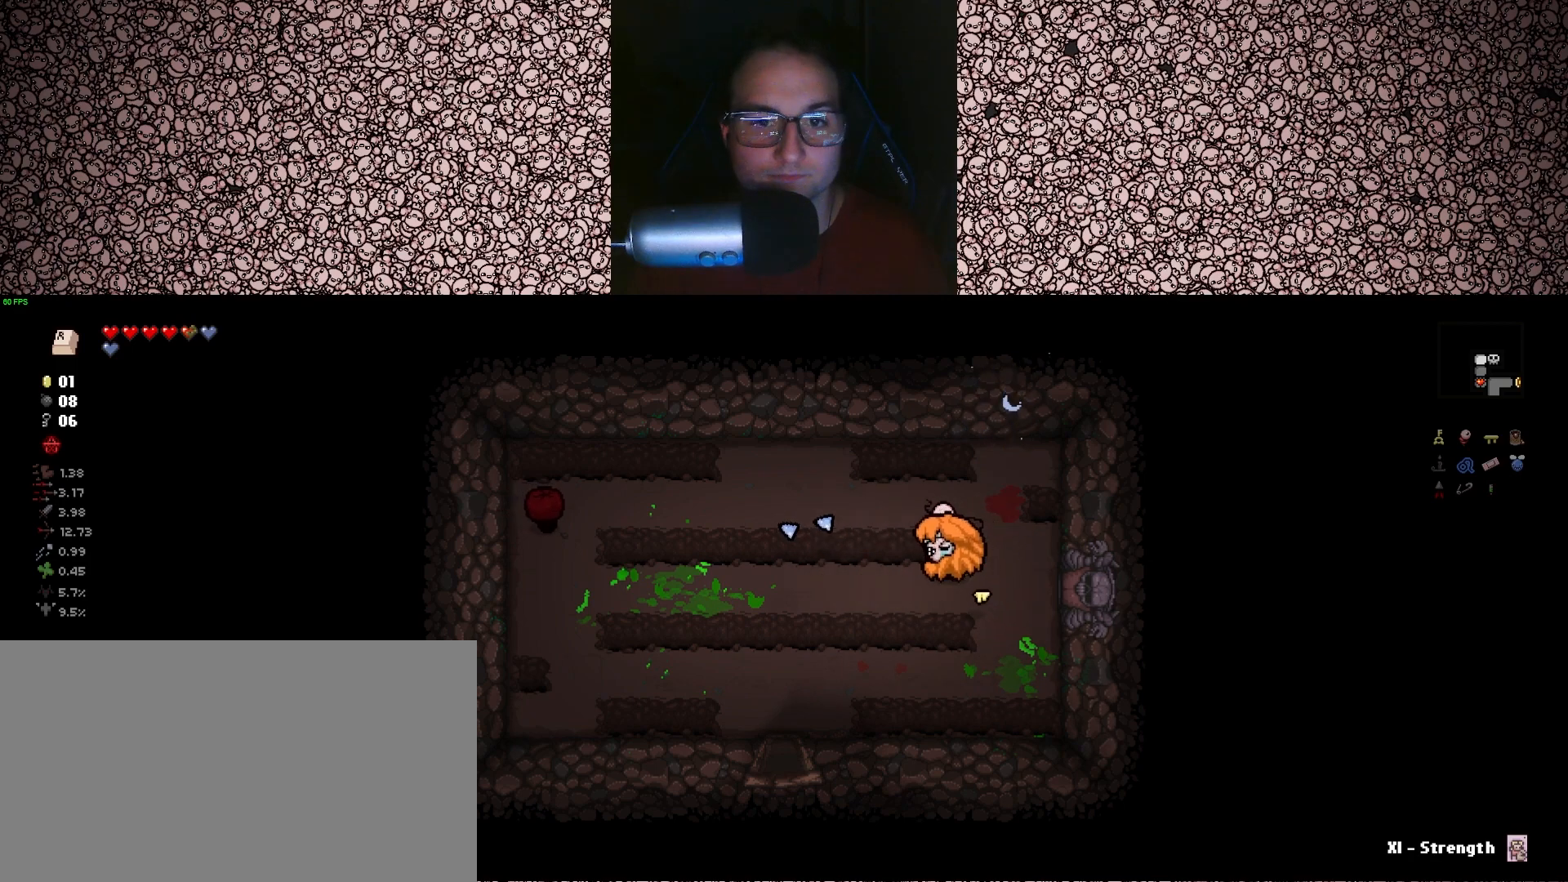
{"keys": ["a", "left"], "events": [[83, "w", "up"], [333, "a", "down"]]}
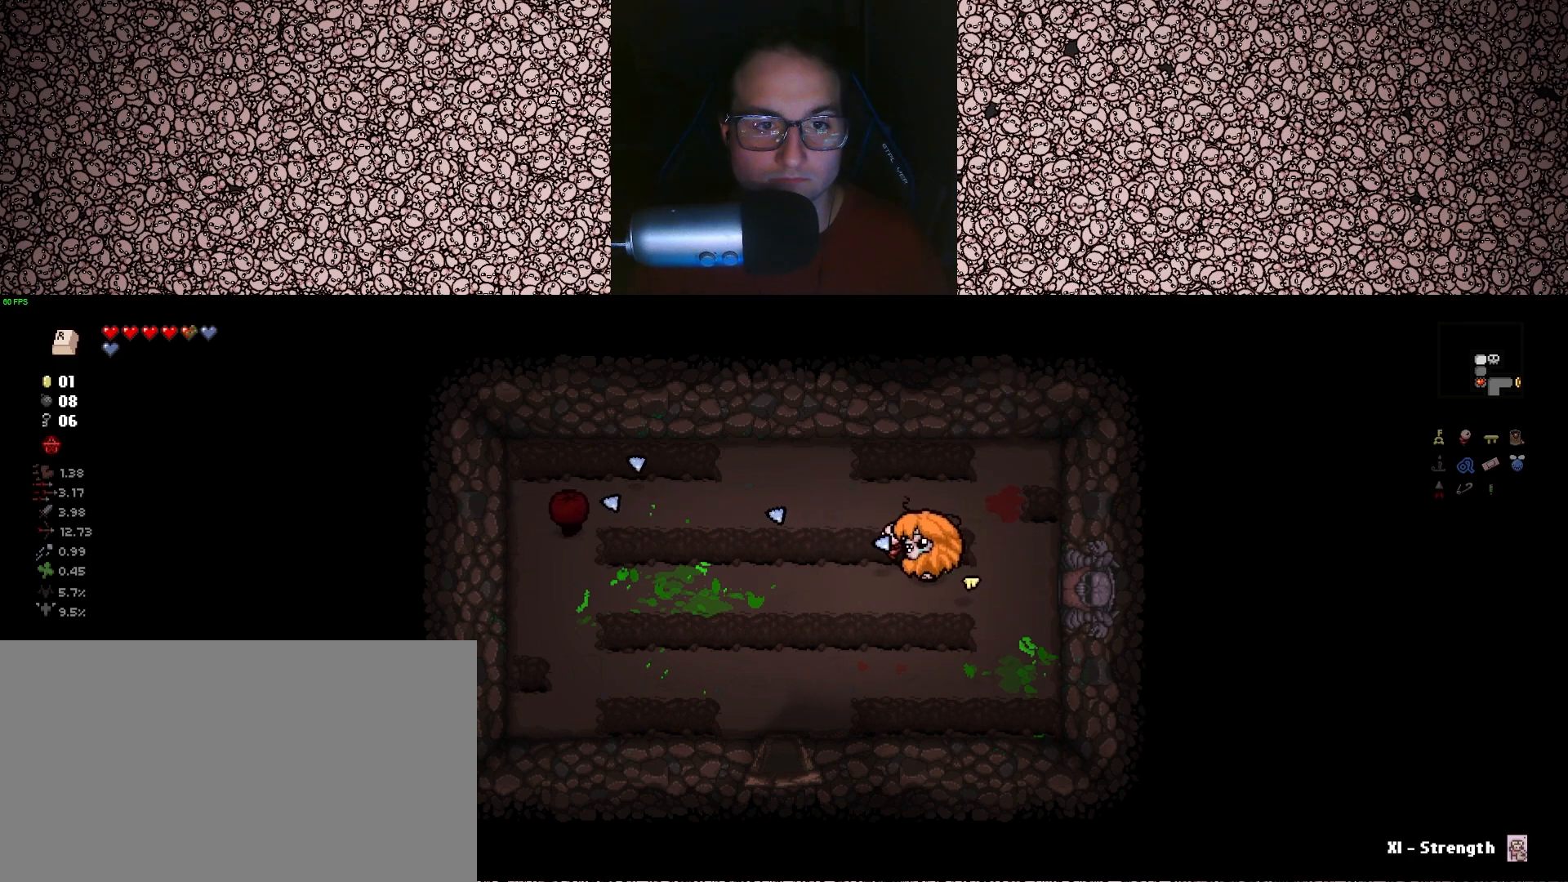
{"keys": ["d", "left"], "events": [[50, "a", "up"], [233, "a", "down"], [300, "a", "up"], [400, "d", "down"]]}
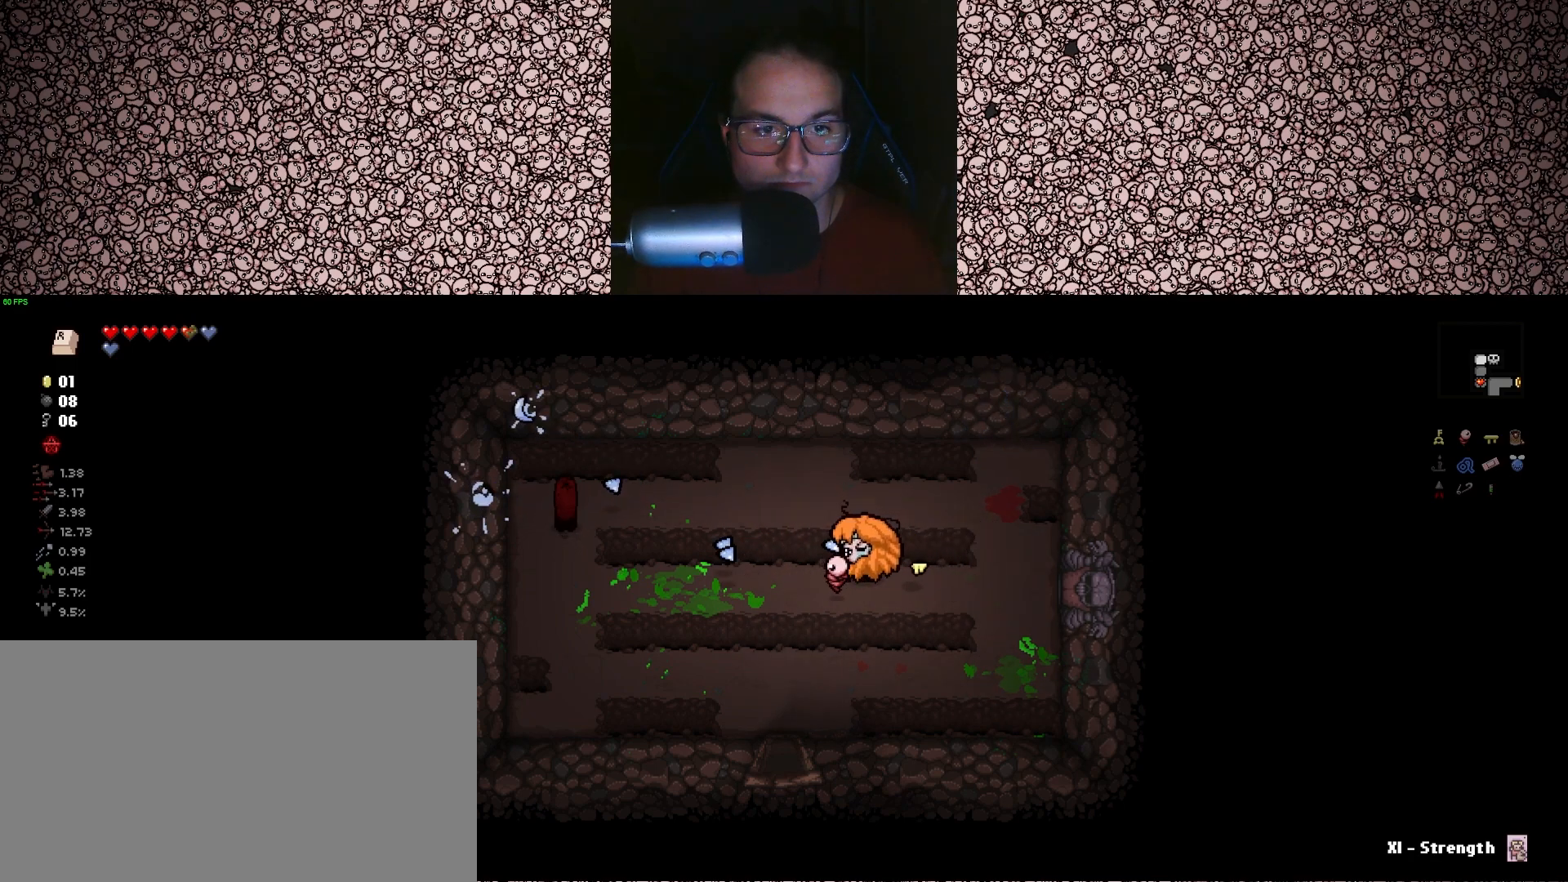
{"keys": ["left"], "events": [[167, "w", "down"], [333, "d", "up"], [333, "w", "up"]]}
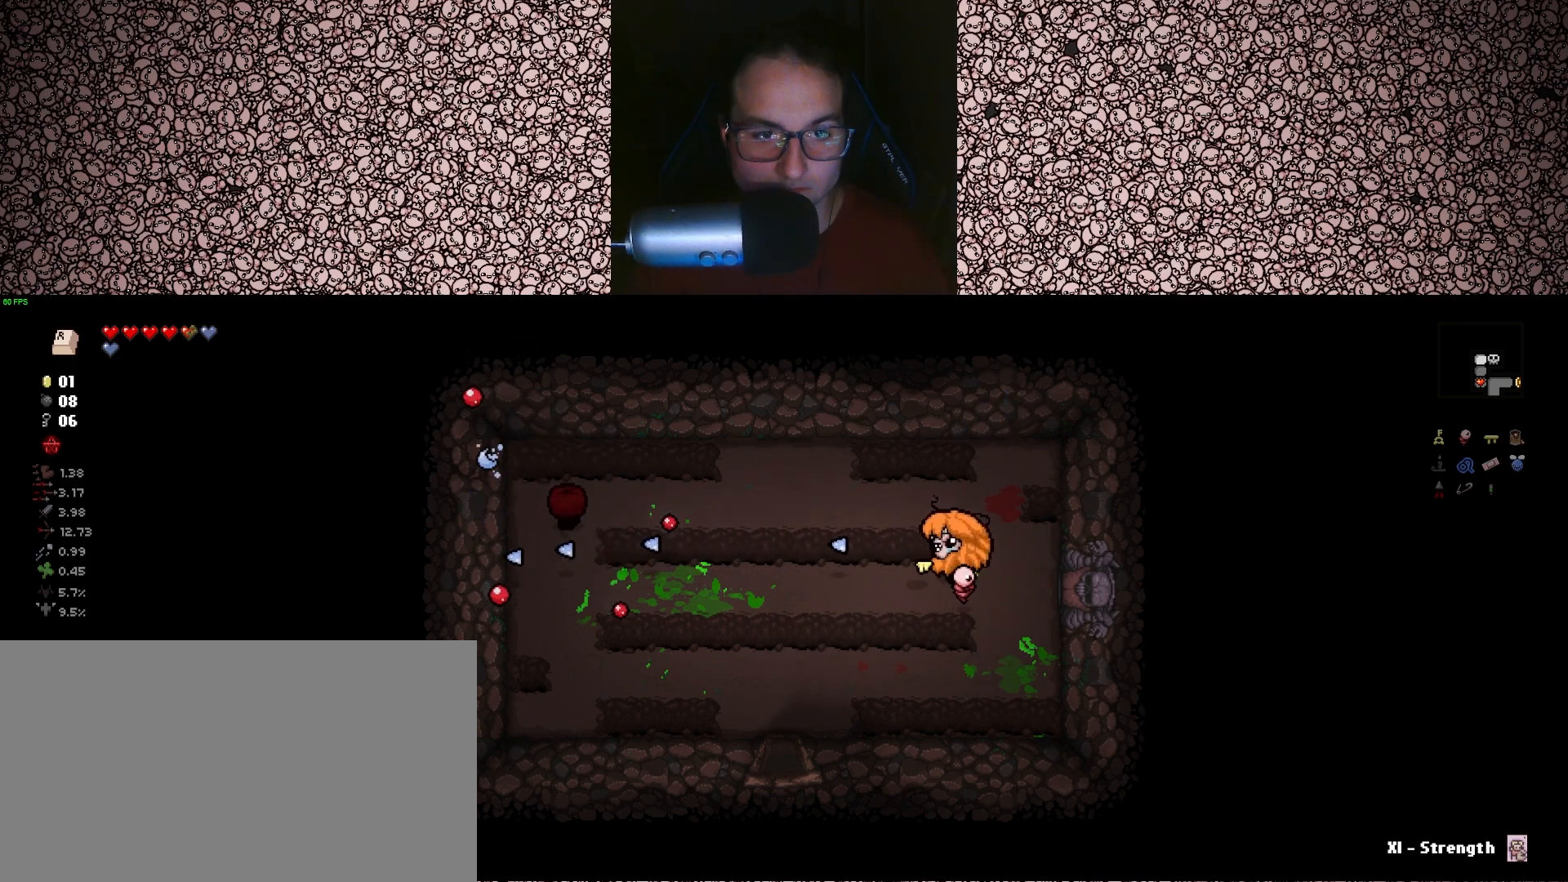
{"keys": ["d", "left"], "events": [[117, "w", "down"], [283, "w", "up"], [350, "d", "down"]]}
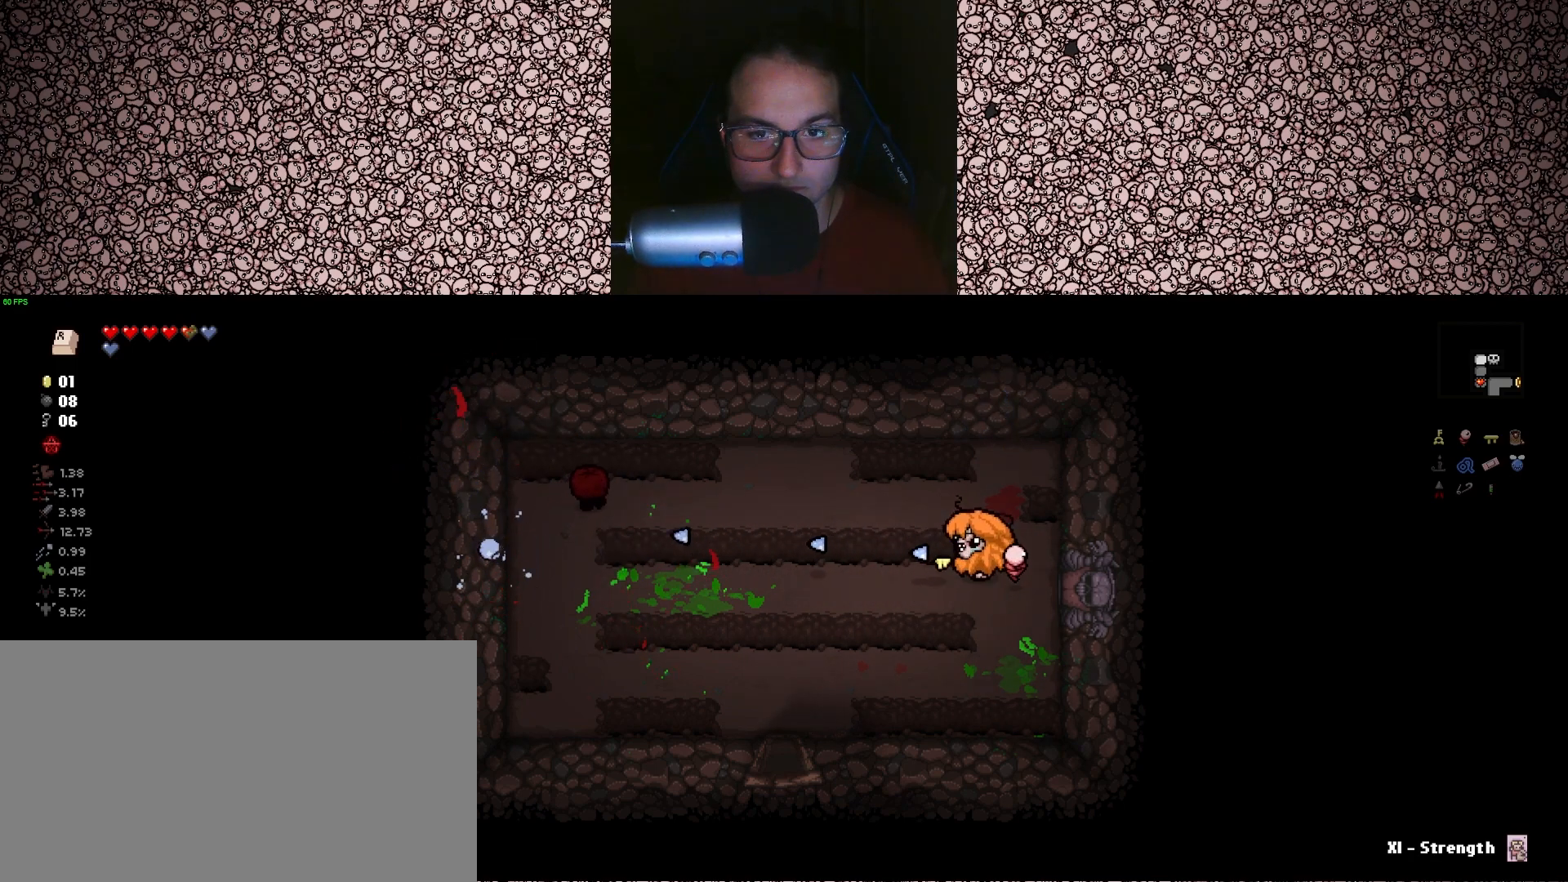
{"keys": ["left"], "events": [[33, "d", "up"], [50, "w", "down"], [200, "a", "down"], [267, "w", "up"], [483, "a", "up"]]}
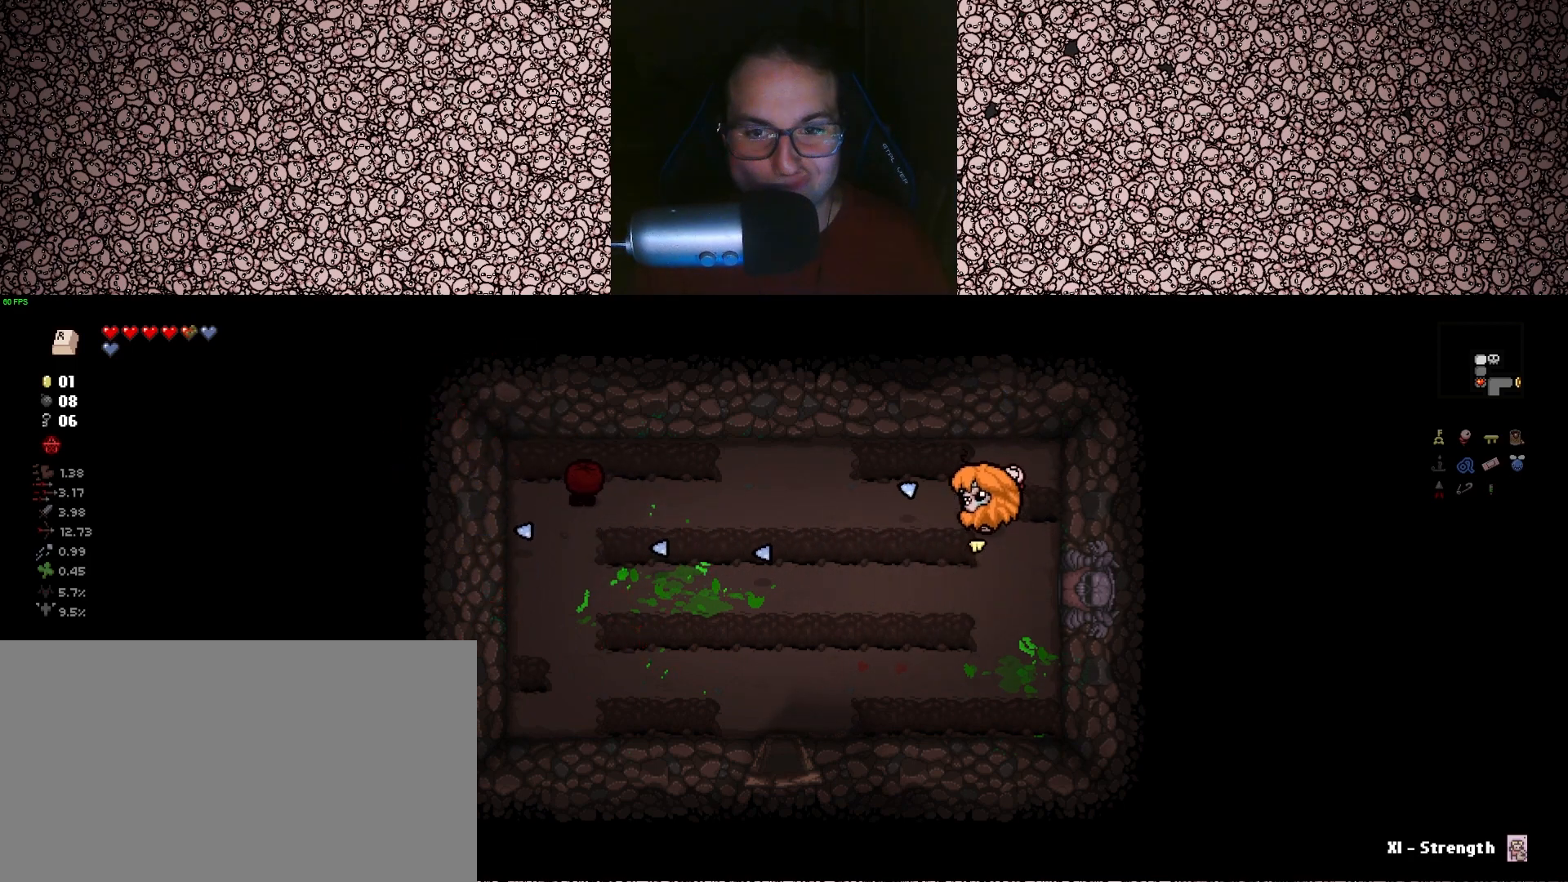
{"keys": ["a", "left"], "events": [[167, "a", "down"], [167, "w", "down"], [283, "w", "up"]]}
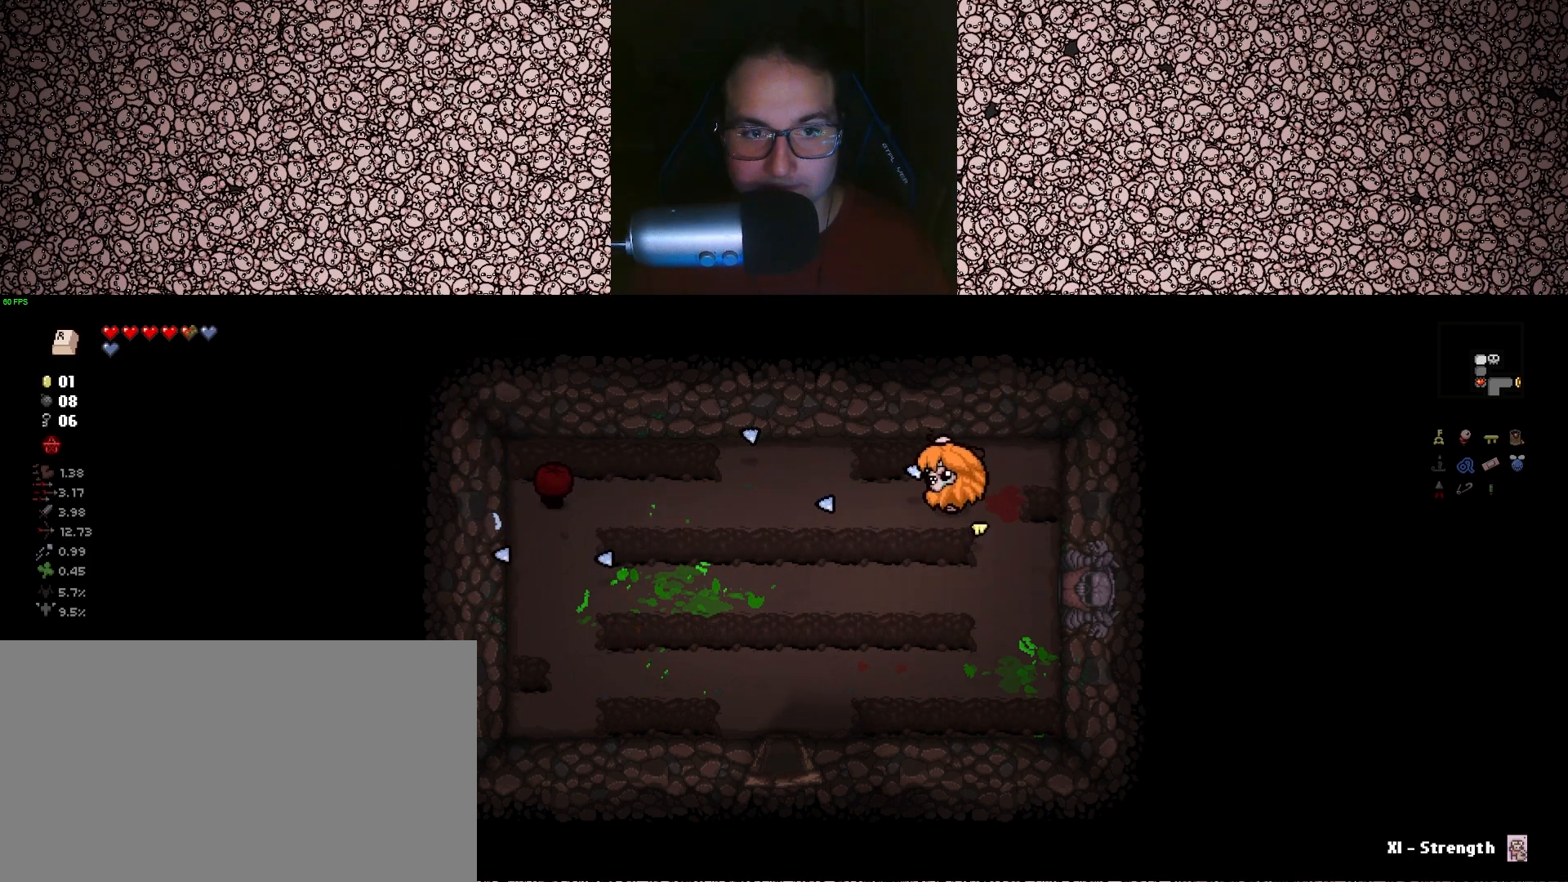
{"keys": ["d", "left"], "events": [[317, "a", "up"], [350, "d", "down"]]}
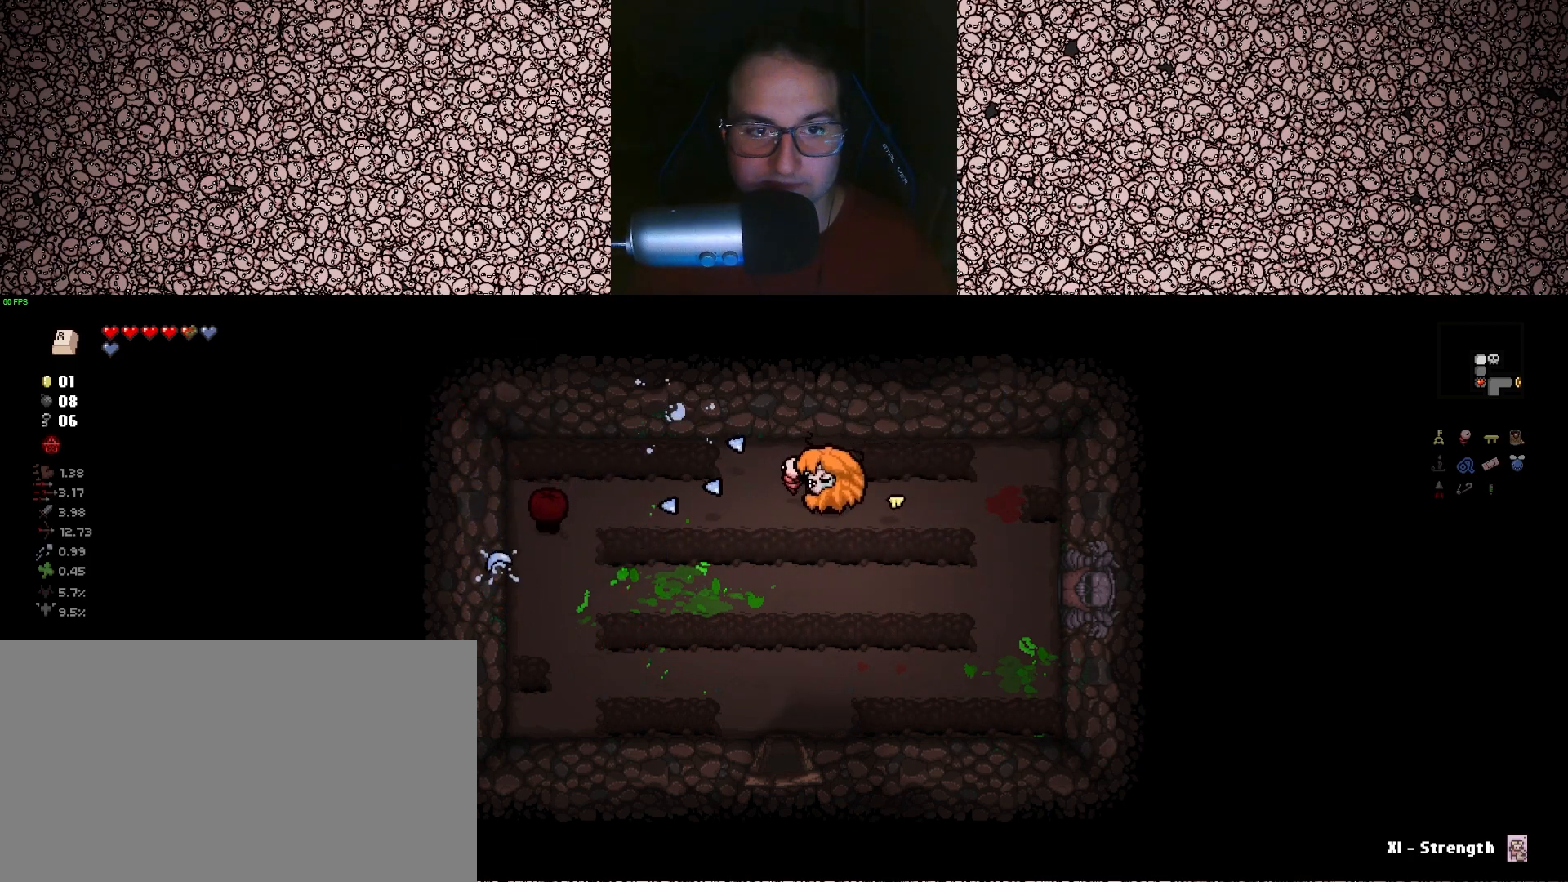
{"keys": ["d", "left", "s"], "events": [[50, "s", "down"], [150, "d", "up"], [150, "s", "up"], [250, "d", "down"], [417, "s", "down"]]}
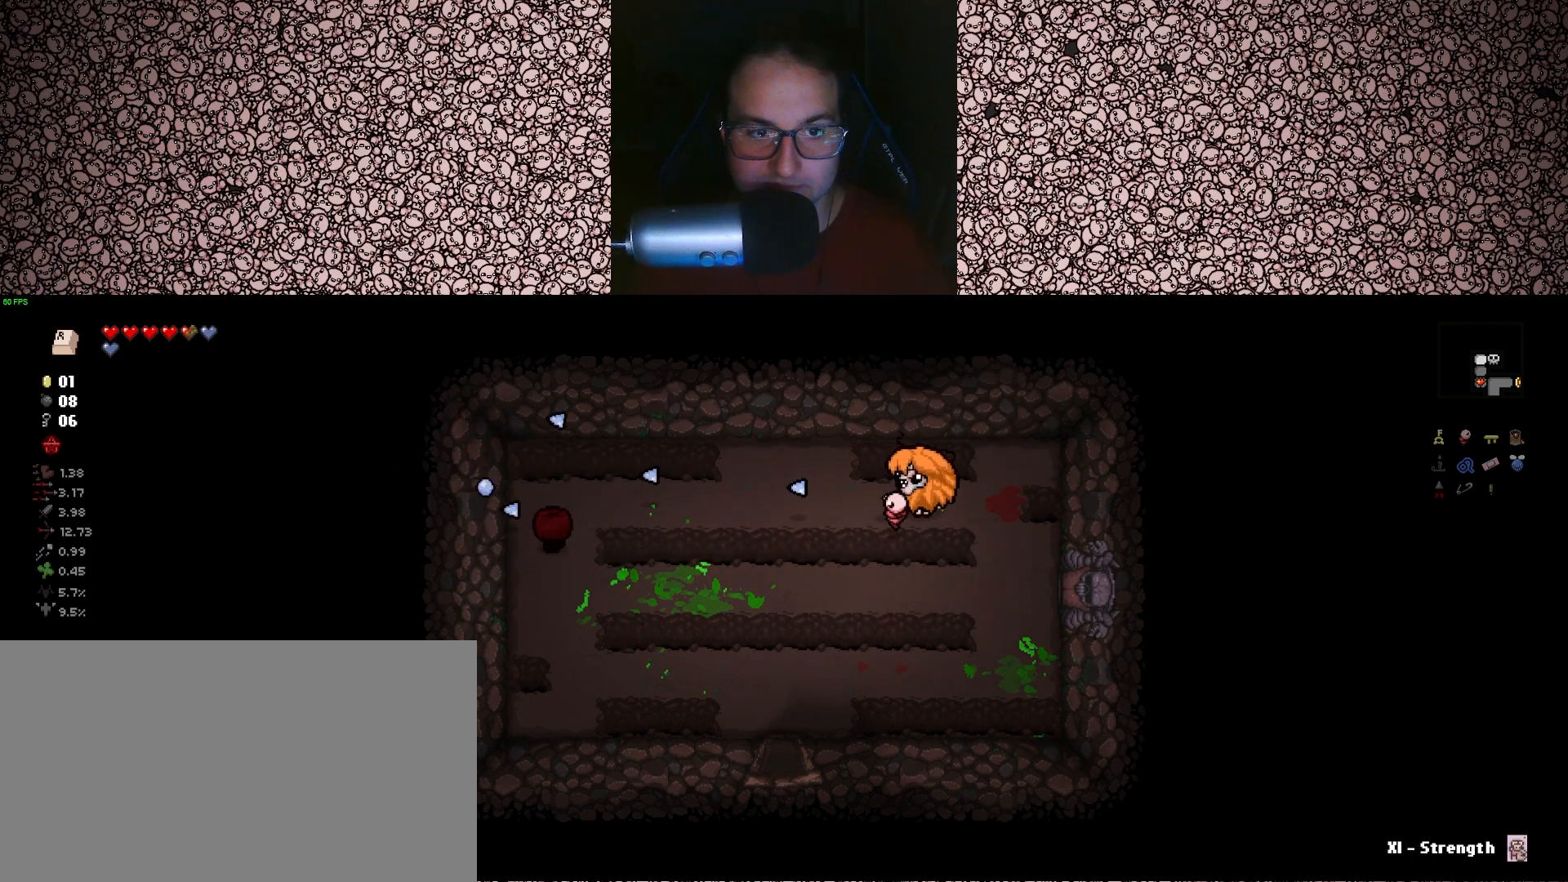
{"keys": ["left"], "events": [[150, "d", "up"], [300, "s", "up"]]}
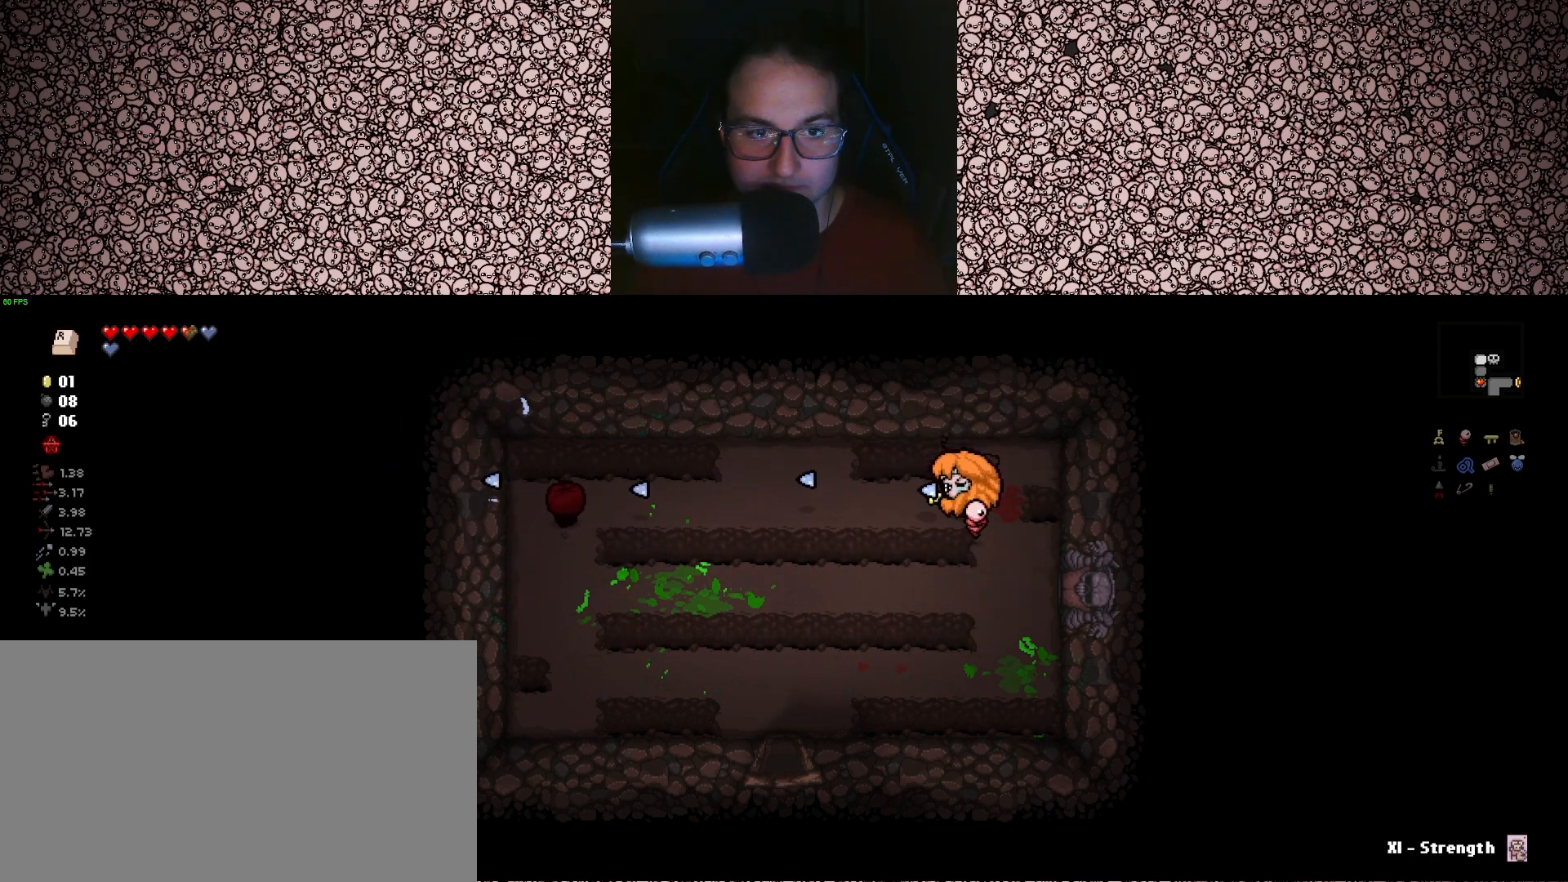
{"keys": ["d", "left"], "events": [[83, "a", "down"], [433, "d", "down"], [450, "a", "up"]]}
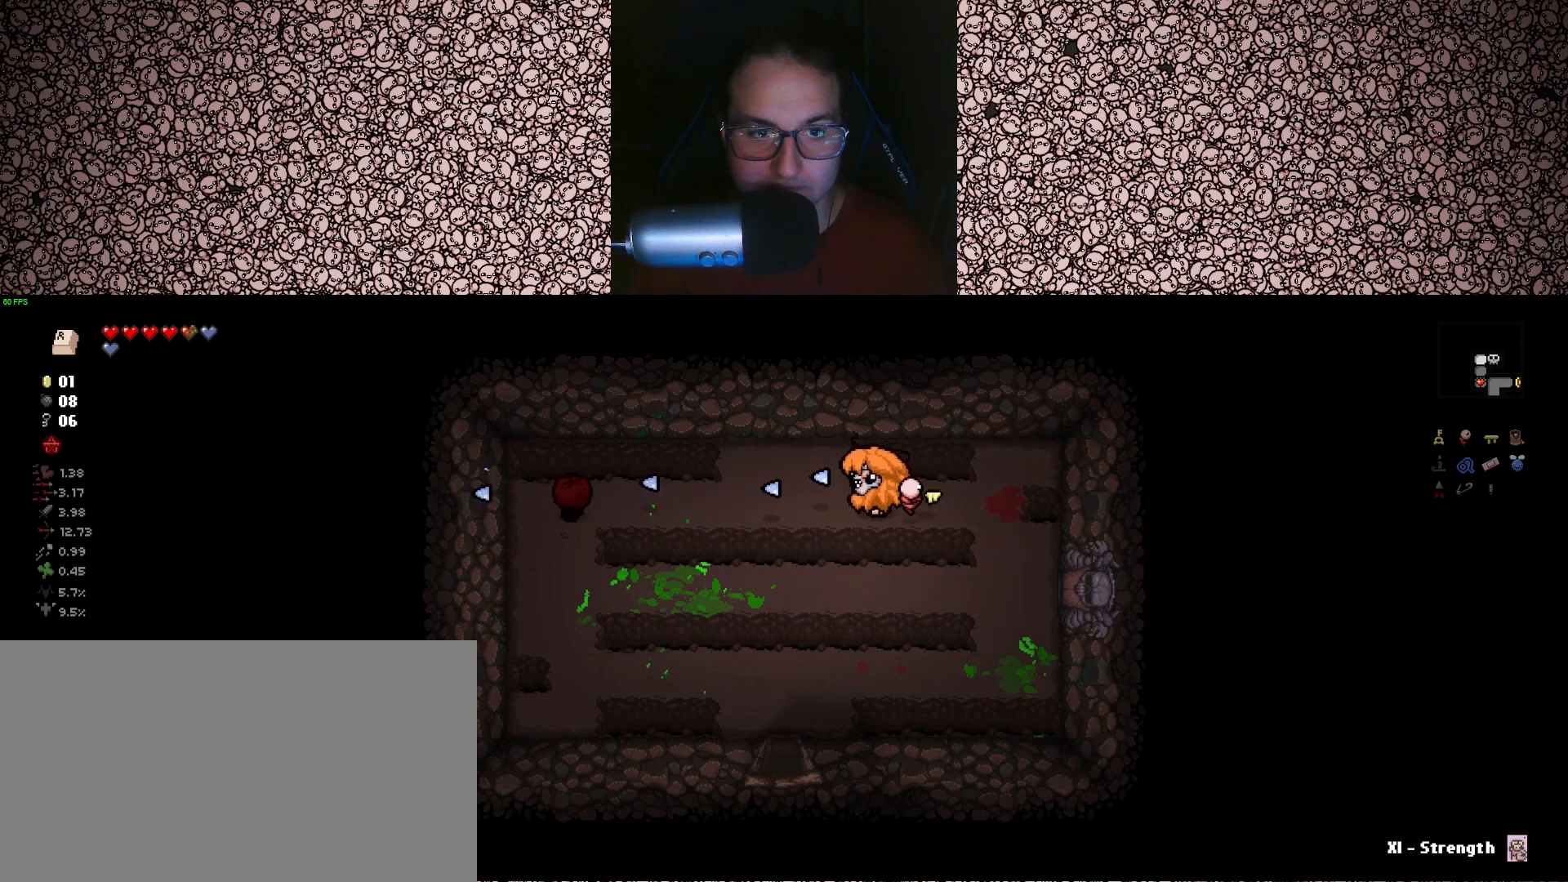
{"keys": ["a", "left"], "events": [[183, "a", "down"], [200, "d", "up"]]}
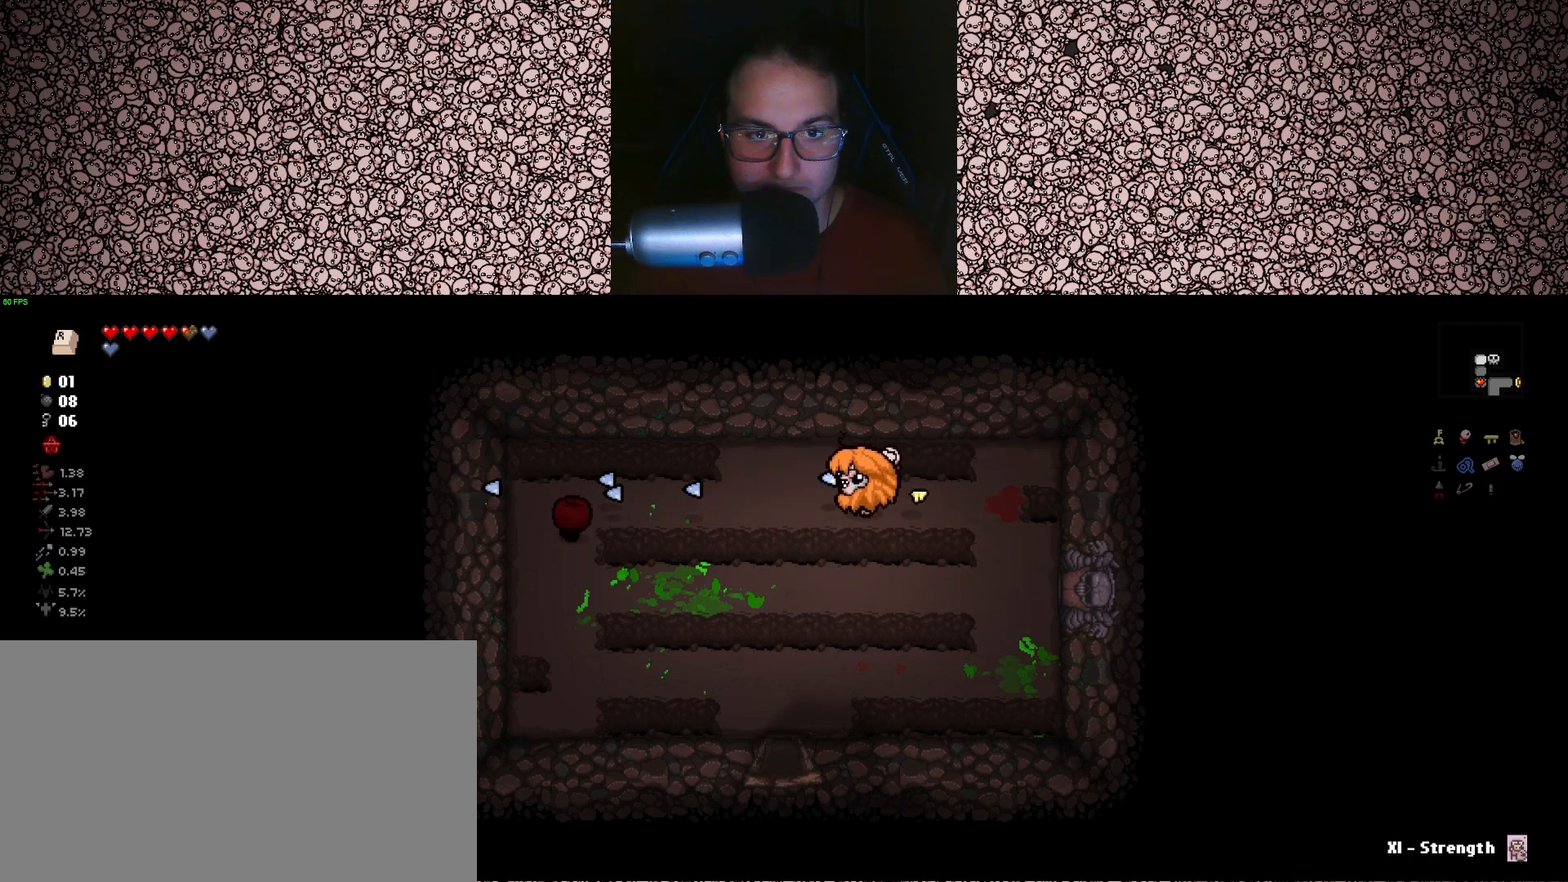
{"keys": ["a", "left"], "events": [[67, "a", "up"], [67, "d", "down"], [317, "d", "up"], [350, "a", "down"]]}
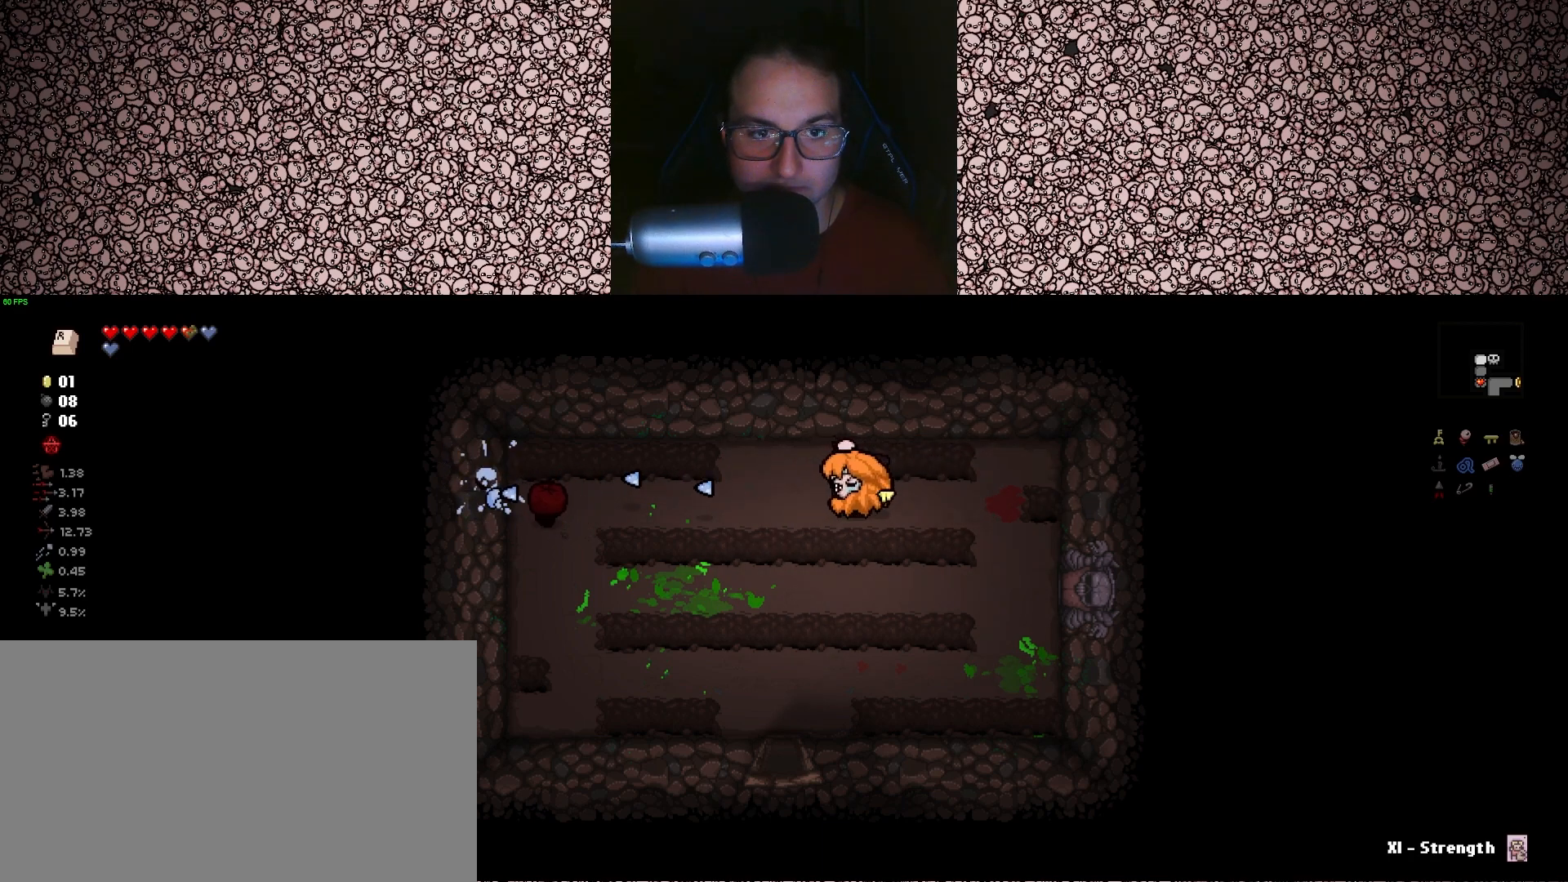
{"keys": ["d", "left"], "events": [[167, "a", "up"], [167, "d", "down"]]}
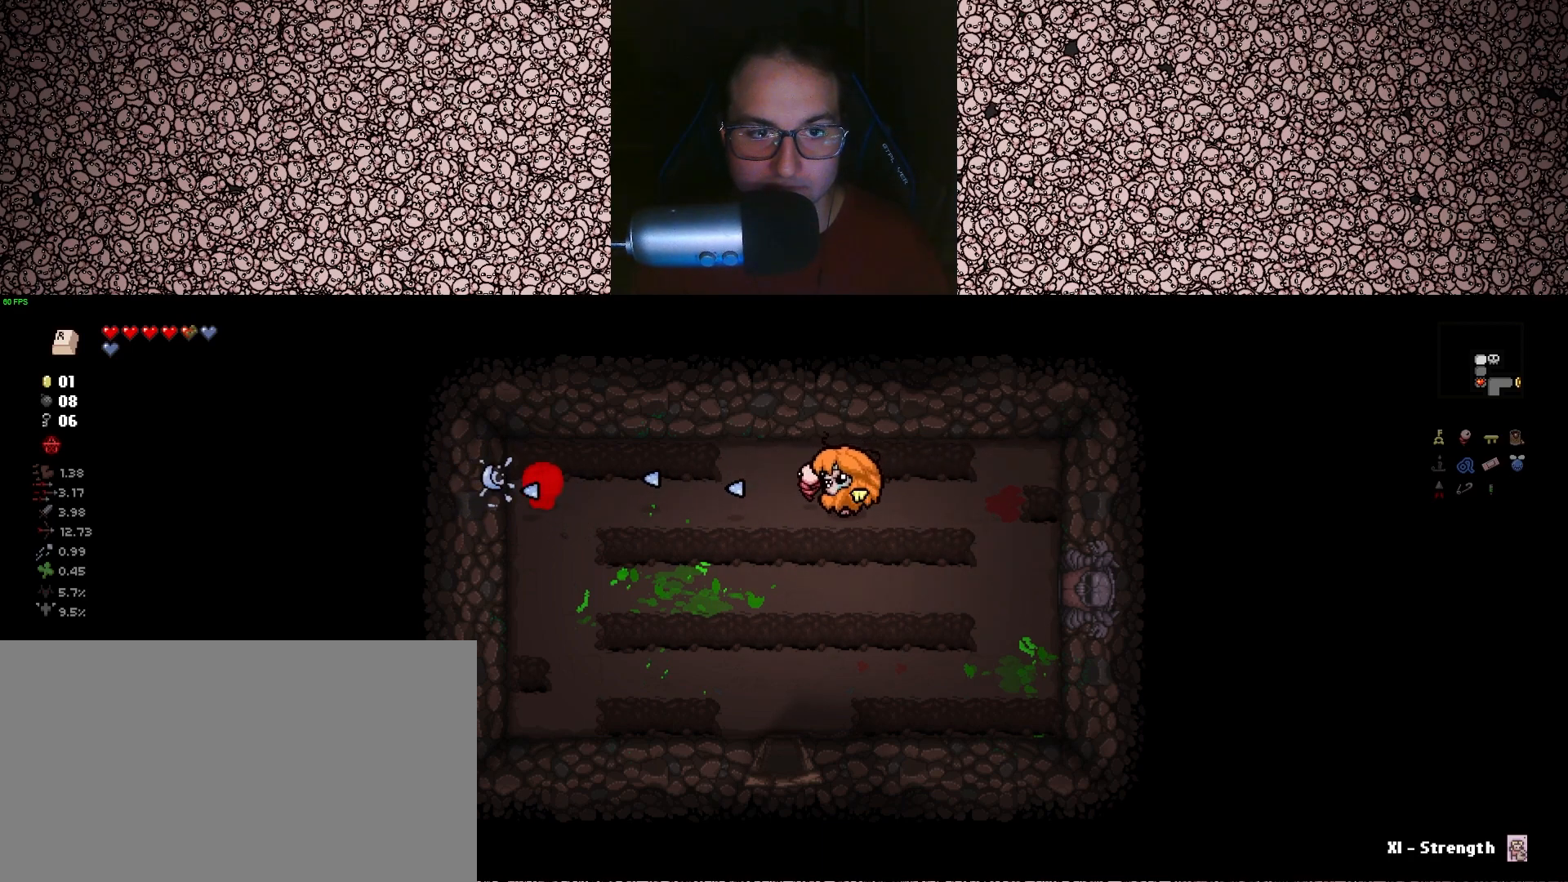
{"keys": ["d", "left"], "events": [[67, "a", "down"], [83, "d", "up"], [233, "a", "up"], [233, "d", "down"]]}